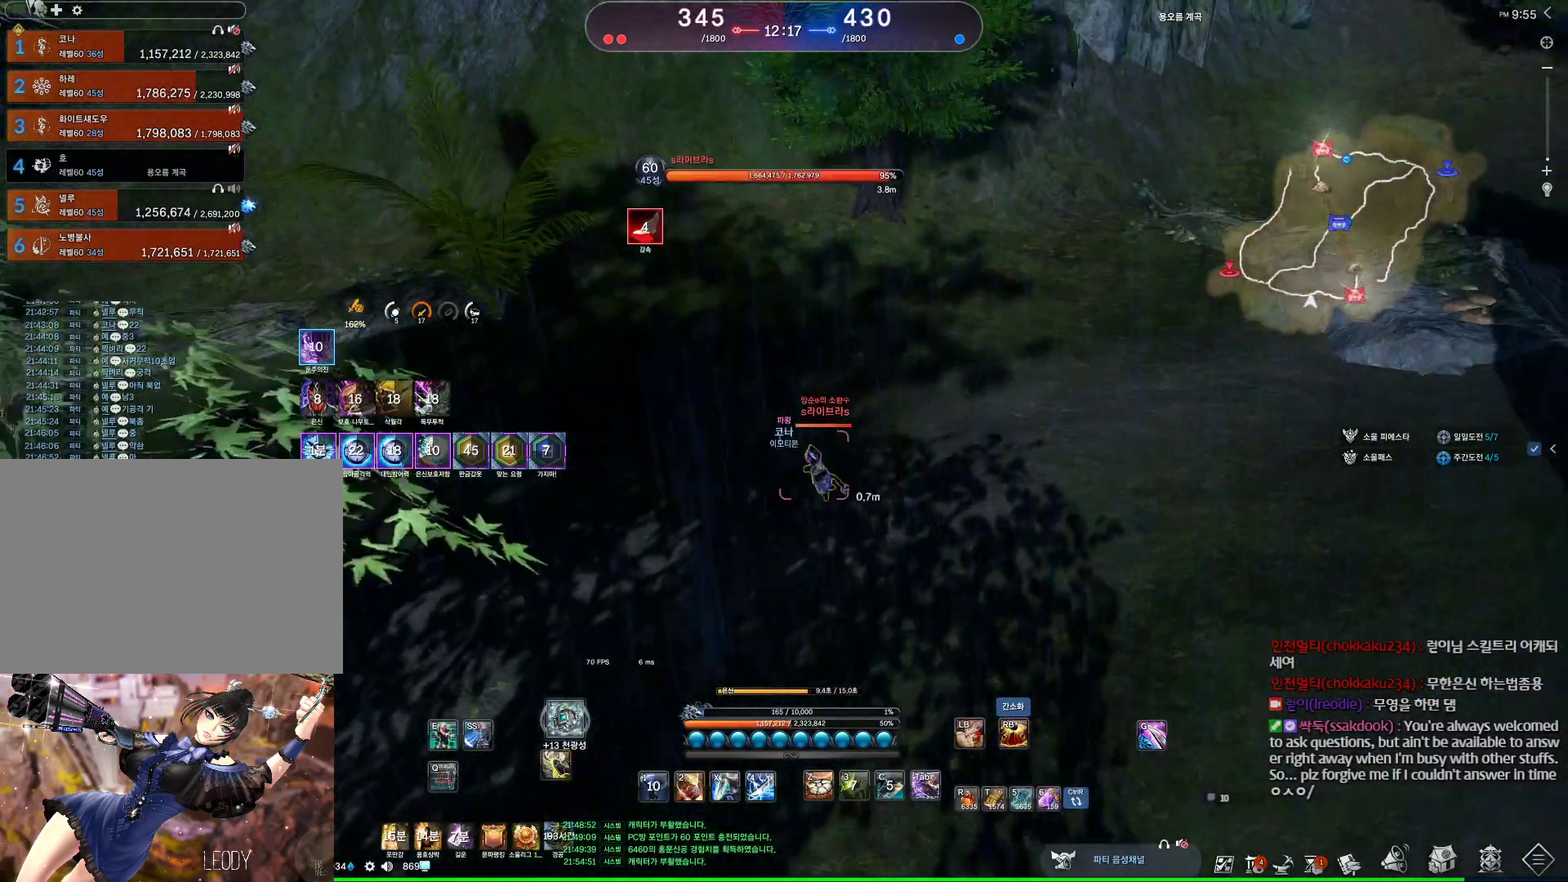
Gameplay with keyboard and mouse; each line is a JSON object with the keys and mouse buttons held at the frame after it. "events" lists presses ("down") and releases ("up") of "1", "2", "3", "4", "5", "a", "alt", "c", "ctrl", "d", "e", "f", "m", "q", "r", "s", "shift", "space", "t", "tab", "tilde", "v", "w", "x", "z", "mouse_left", "mouse_wheel", "mouse_right", "mouse_mb4" and "mouse_mb5" between this image and that frame as [ms after this image, input, new state], when the widget could be followed in between. "mouse_left", "mouse_wheel", "mouse_right", "mouse_mb4", "mouse_mb5" = the "left", "wheel", "right", "mb4", "mb5" buttons of the "mouse" list. No other keys are recorded. "wheel" means that the mouse wheel is clicked or scrolled. Not read: mouse_move.
{"keys": ["d", "z"], "mouse": [], "events": [[100, "z", "down"]]}
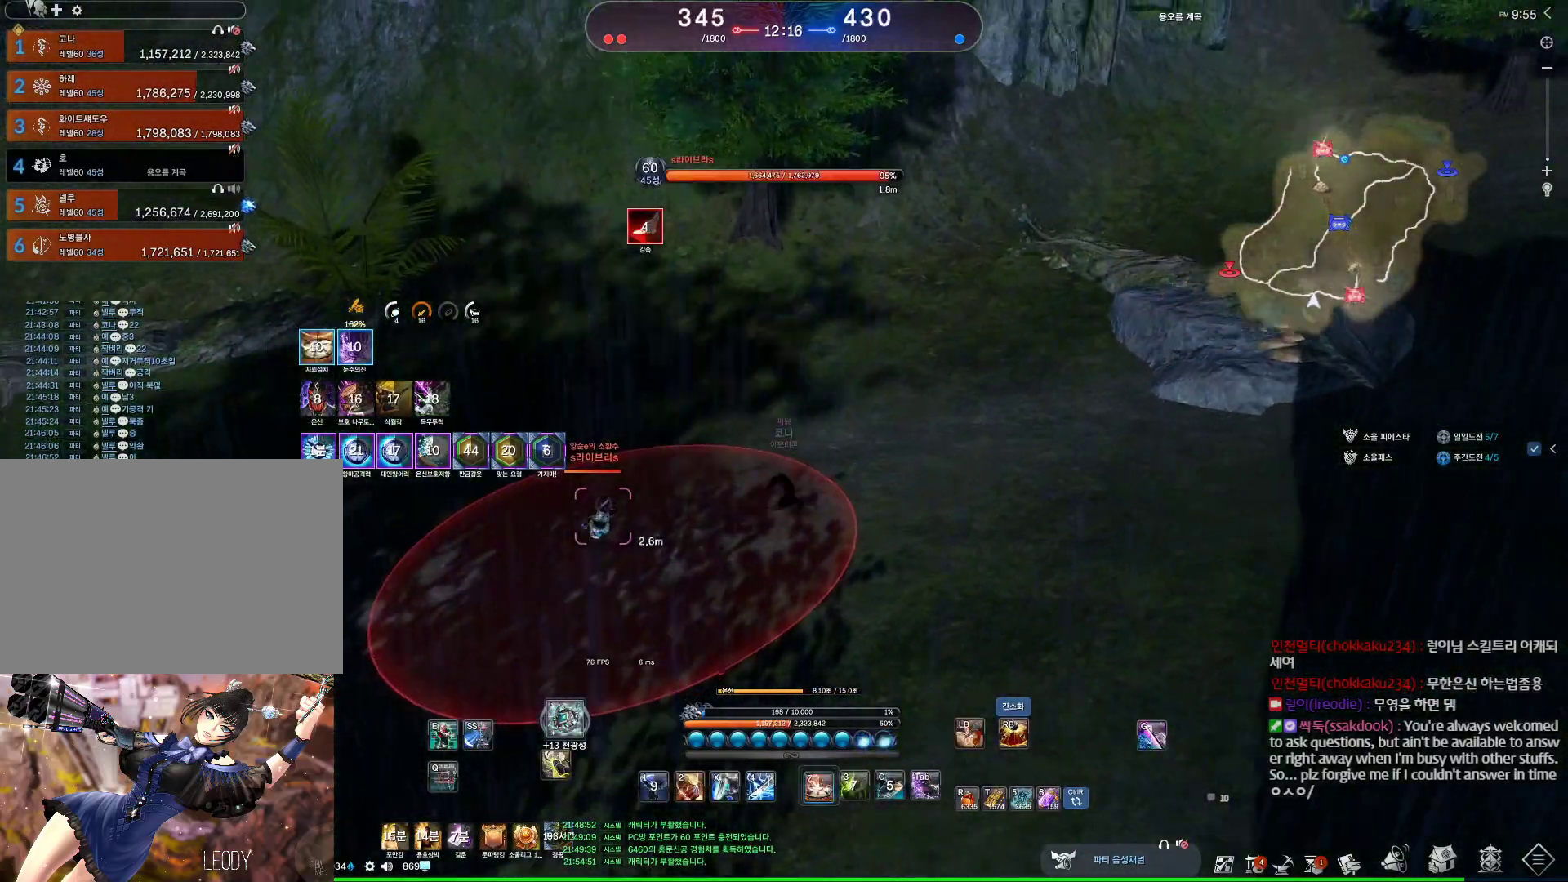
{"keys": ["d"], "mouse": [], "events": [[167, "z", "up"]]}
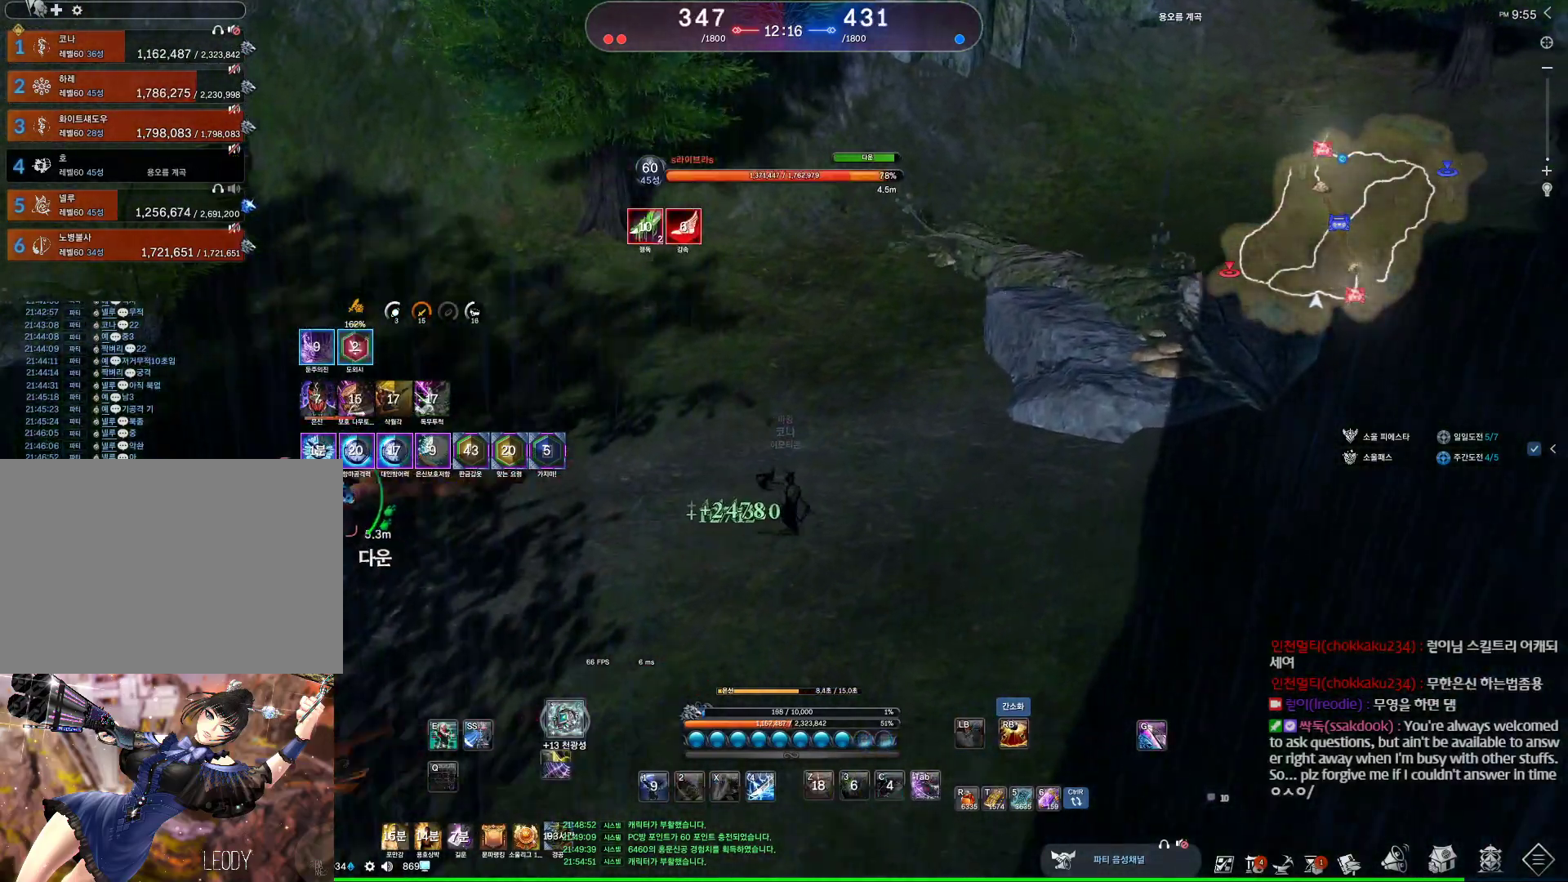
{"keys": ["a", "w"], "mouse": [], "events": [[200, "d", "up"], [433, "w", "down"], [467, "a", "down"]]}
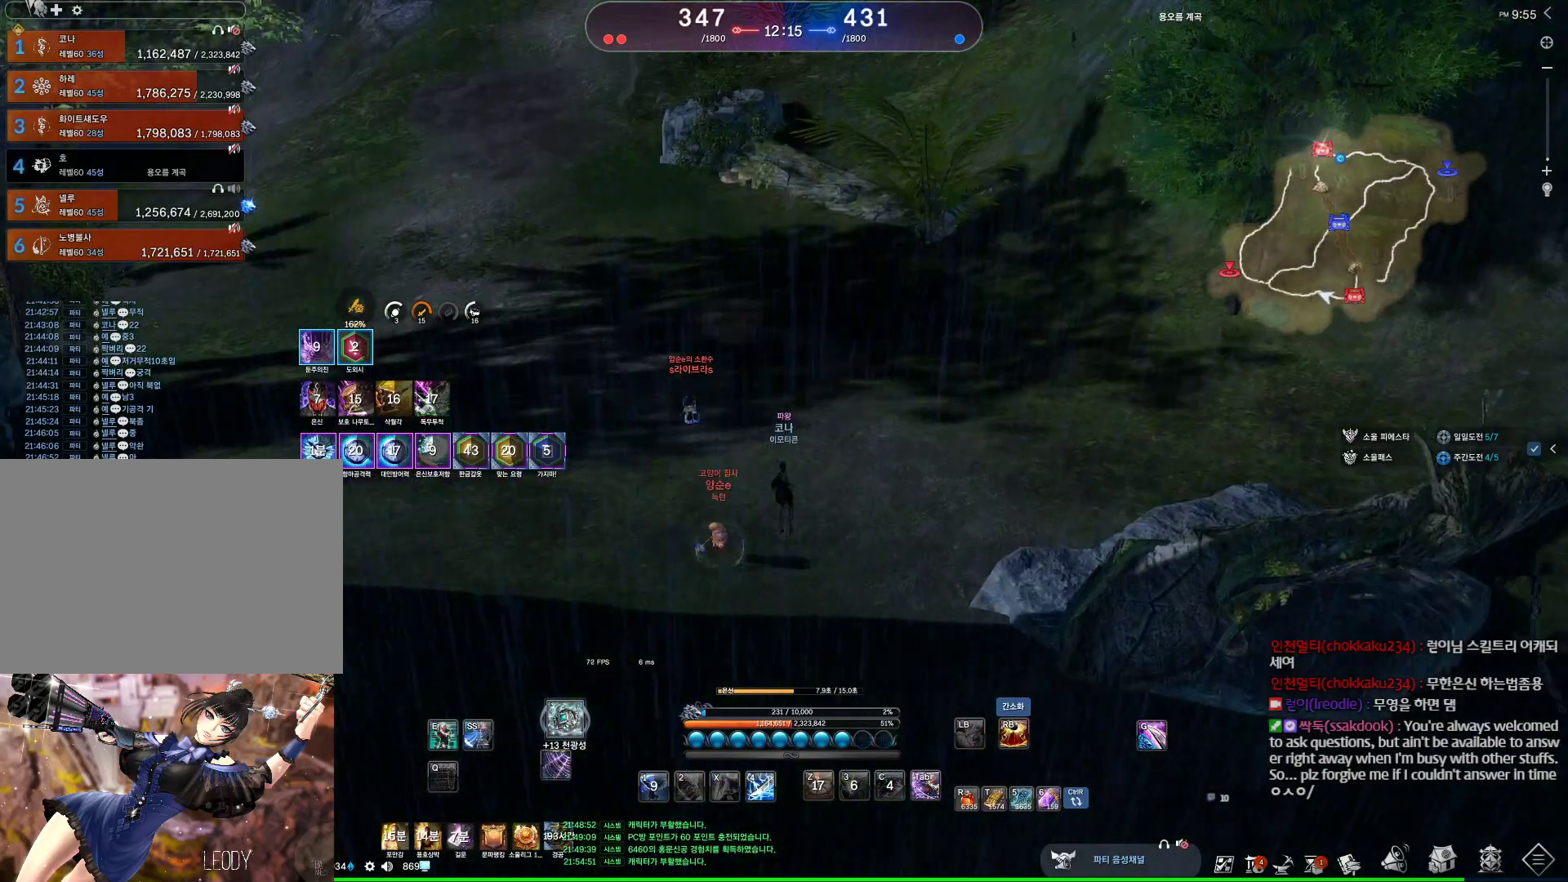
{"keys": ["w"], "mouse": [], "events": [[67, "a", "up"], [67, "w", "up"], [433, "w", "down"]]}
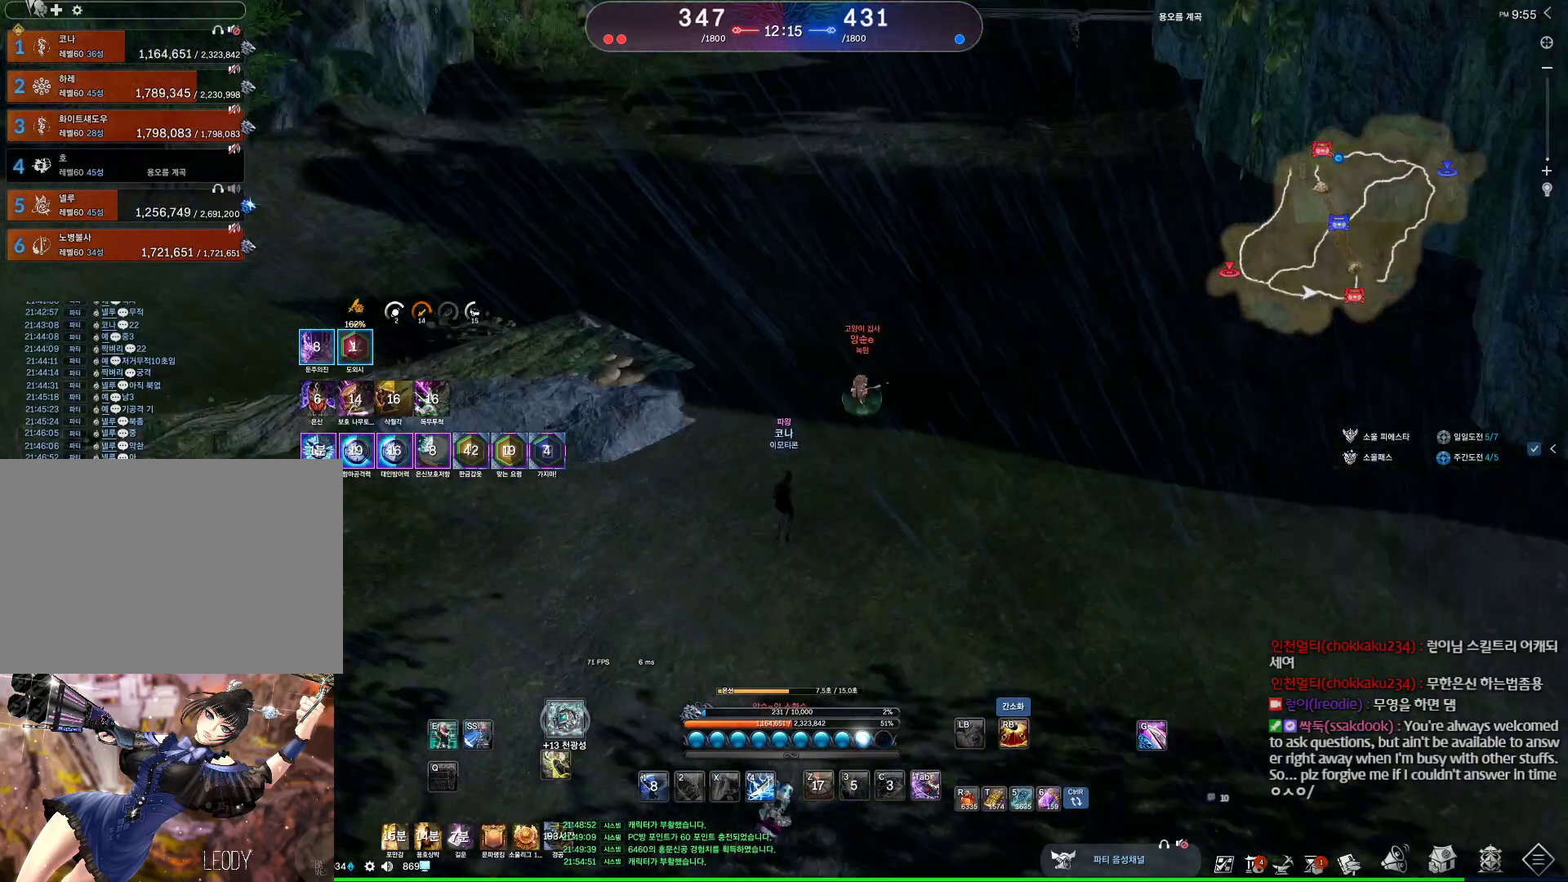
{"keys": ["w"], "mouse": [], "events": []}
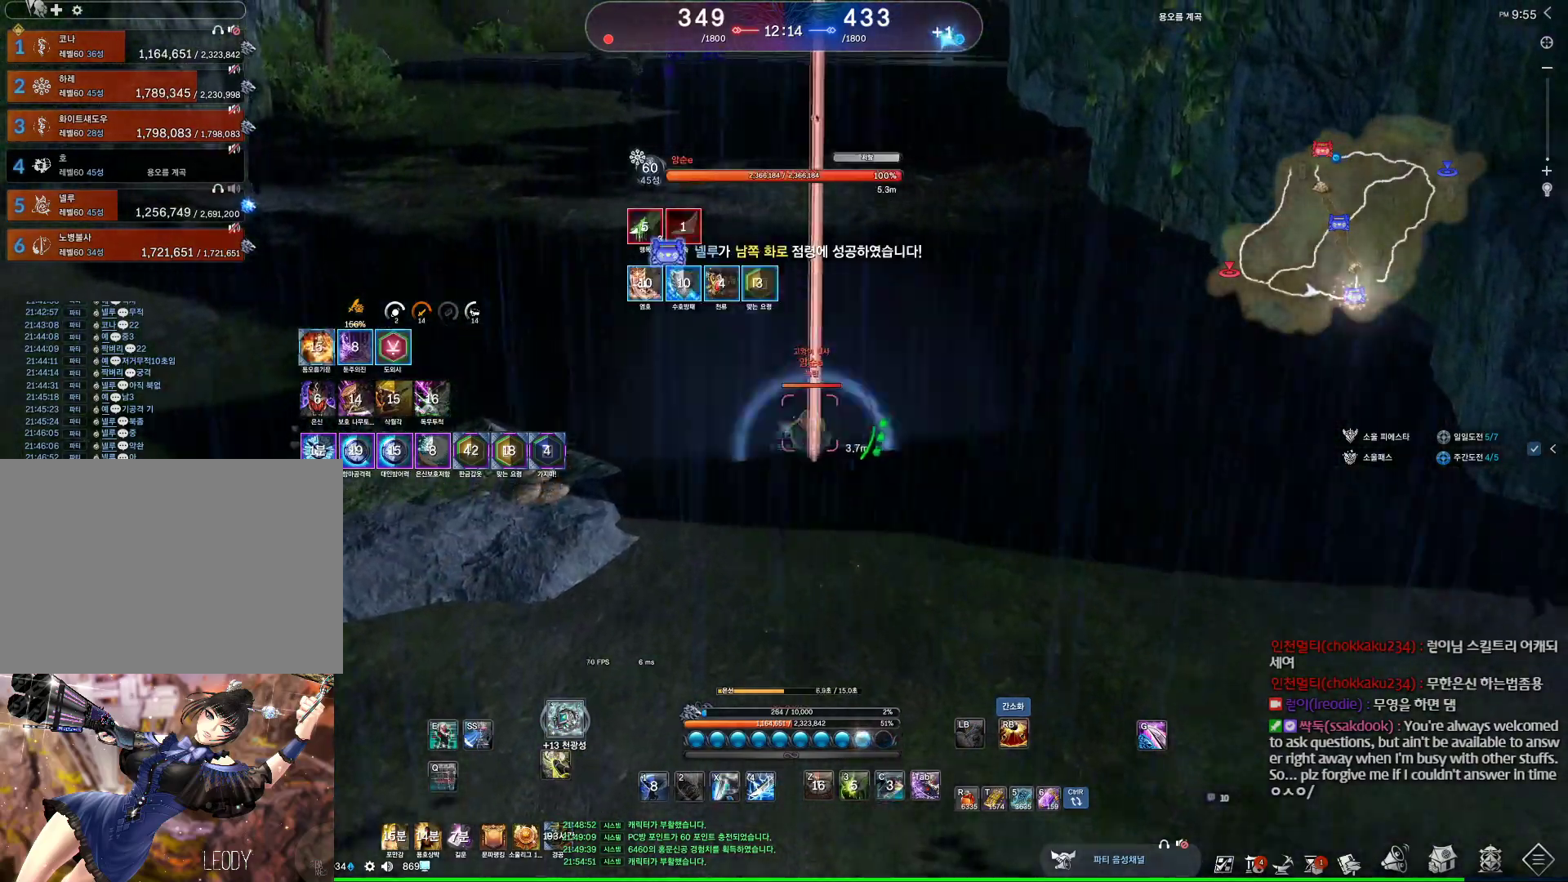
{"keys": ["w"], "mouse": [], "events": []}
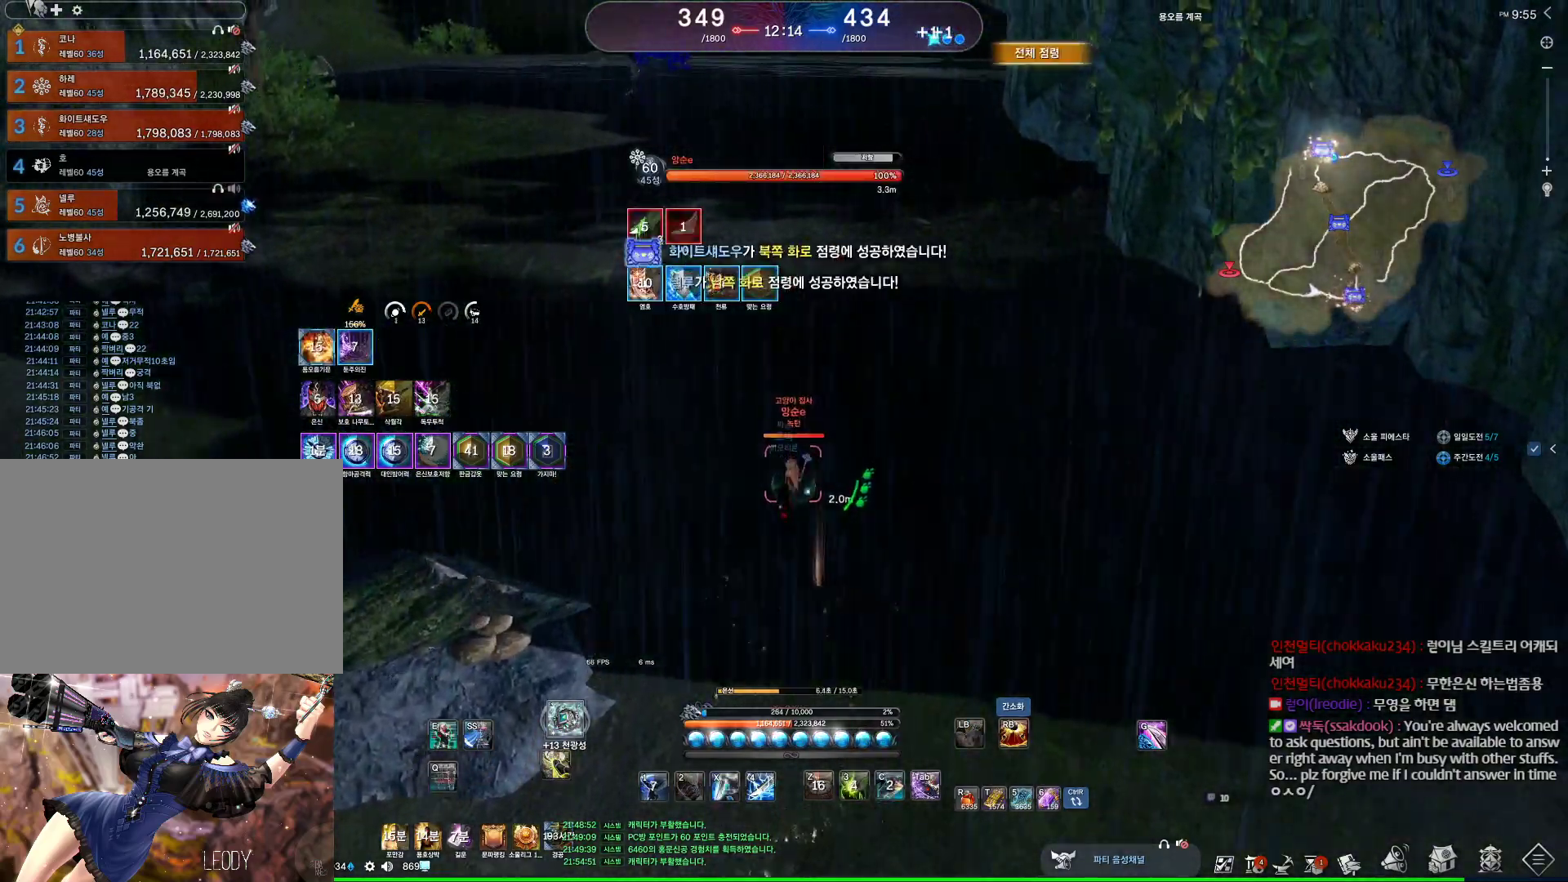
{"keys": ["w"], "mouse": [], "events": [[100, "w", "up"], [500, "w", "down"]]}
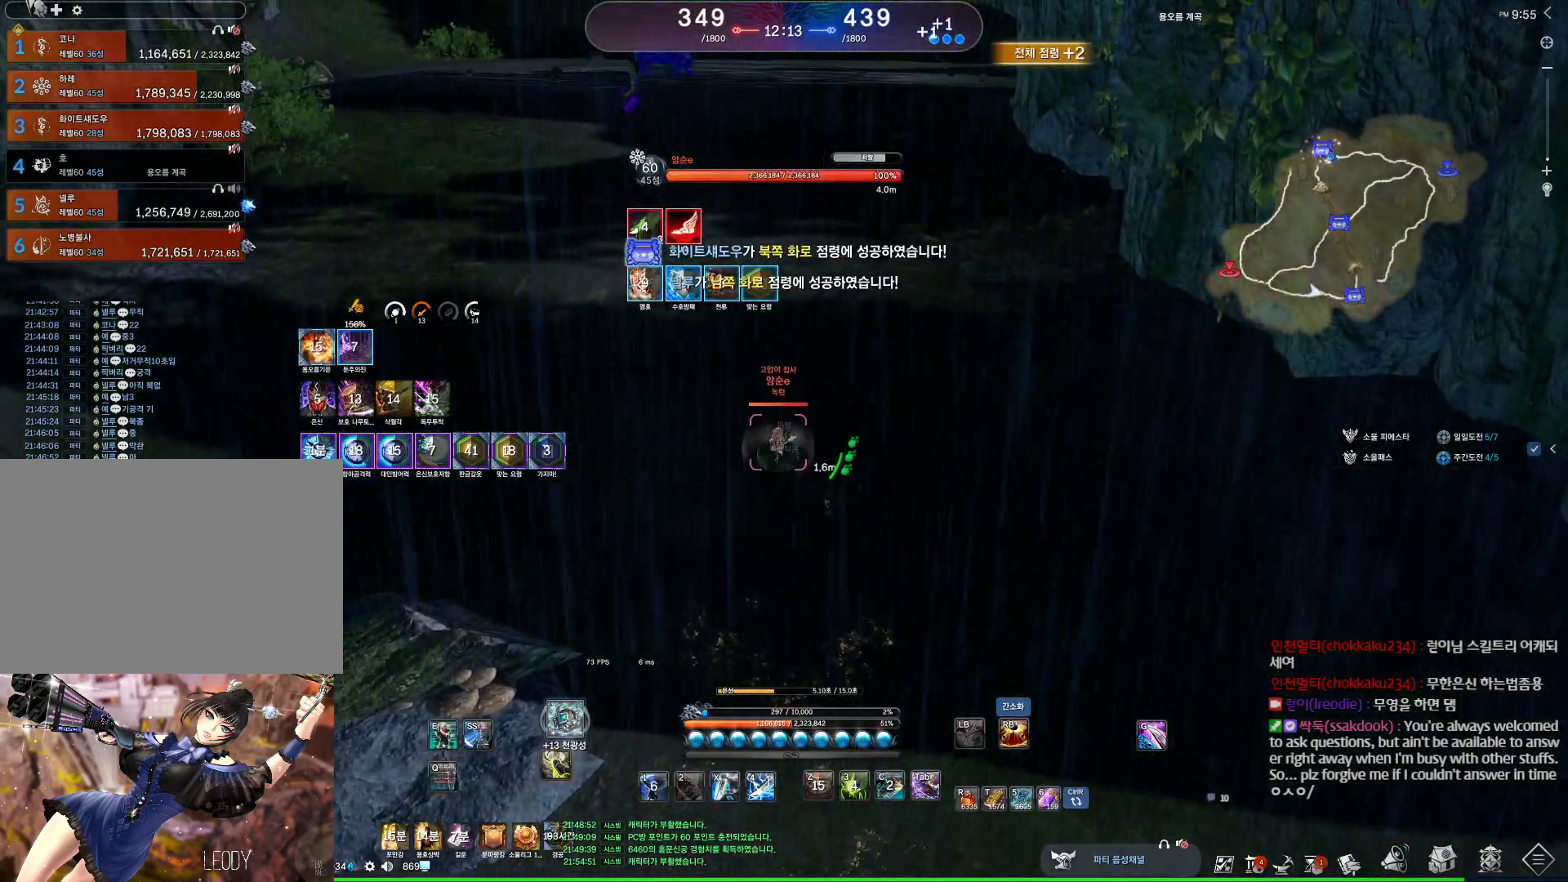
{"keys": ["w"], "mouse": [], "events": []}
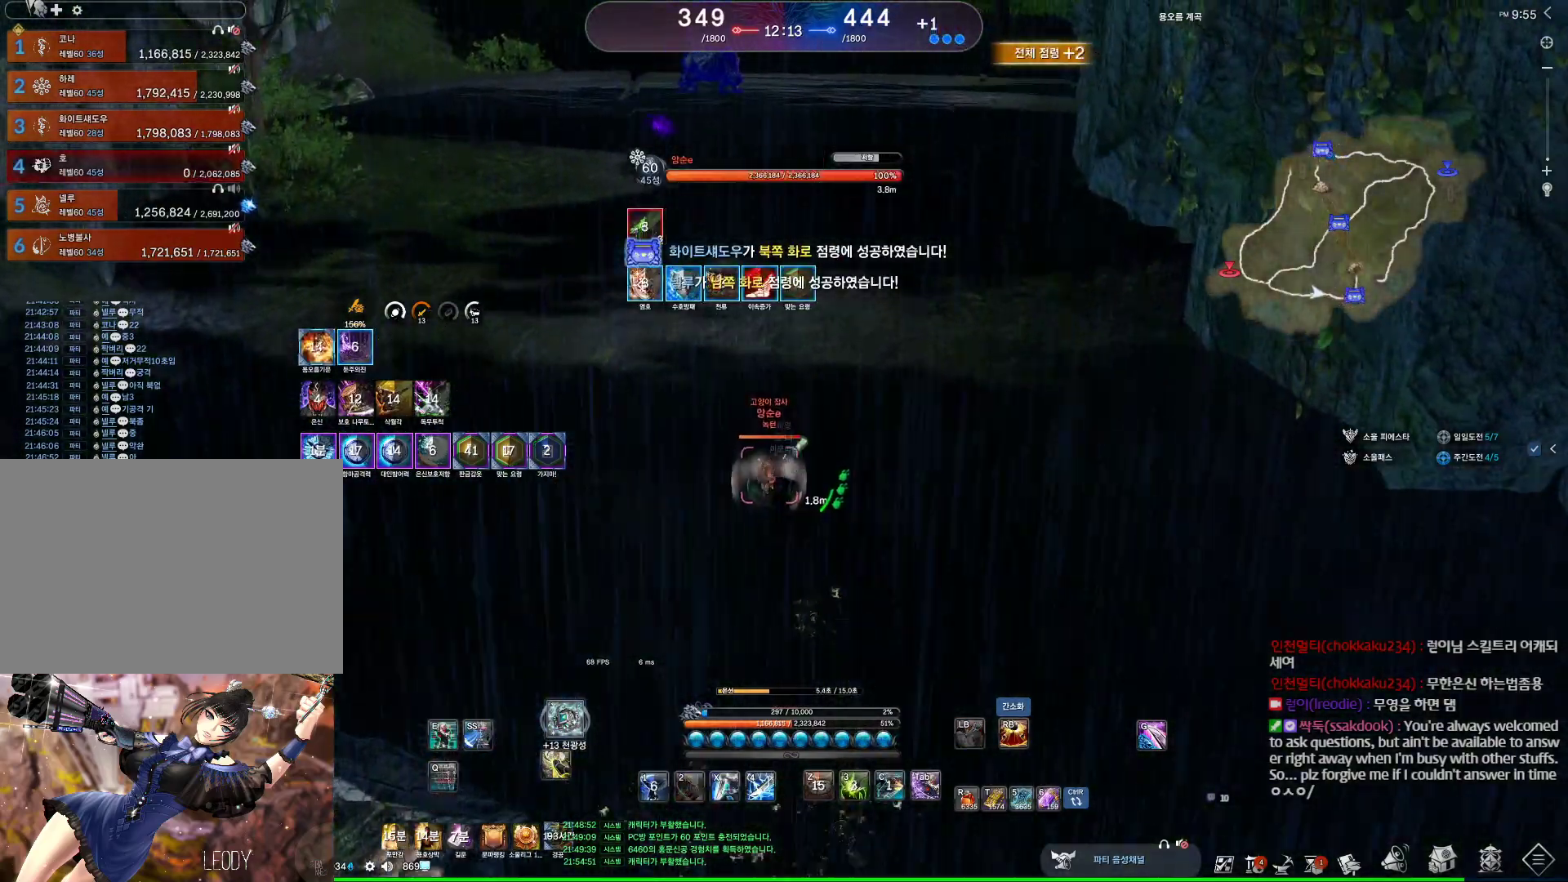
{"keys": [], "mouse": [], "events": [[467, "w", "up"]]}
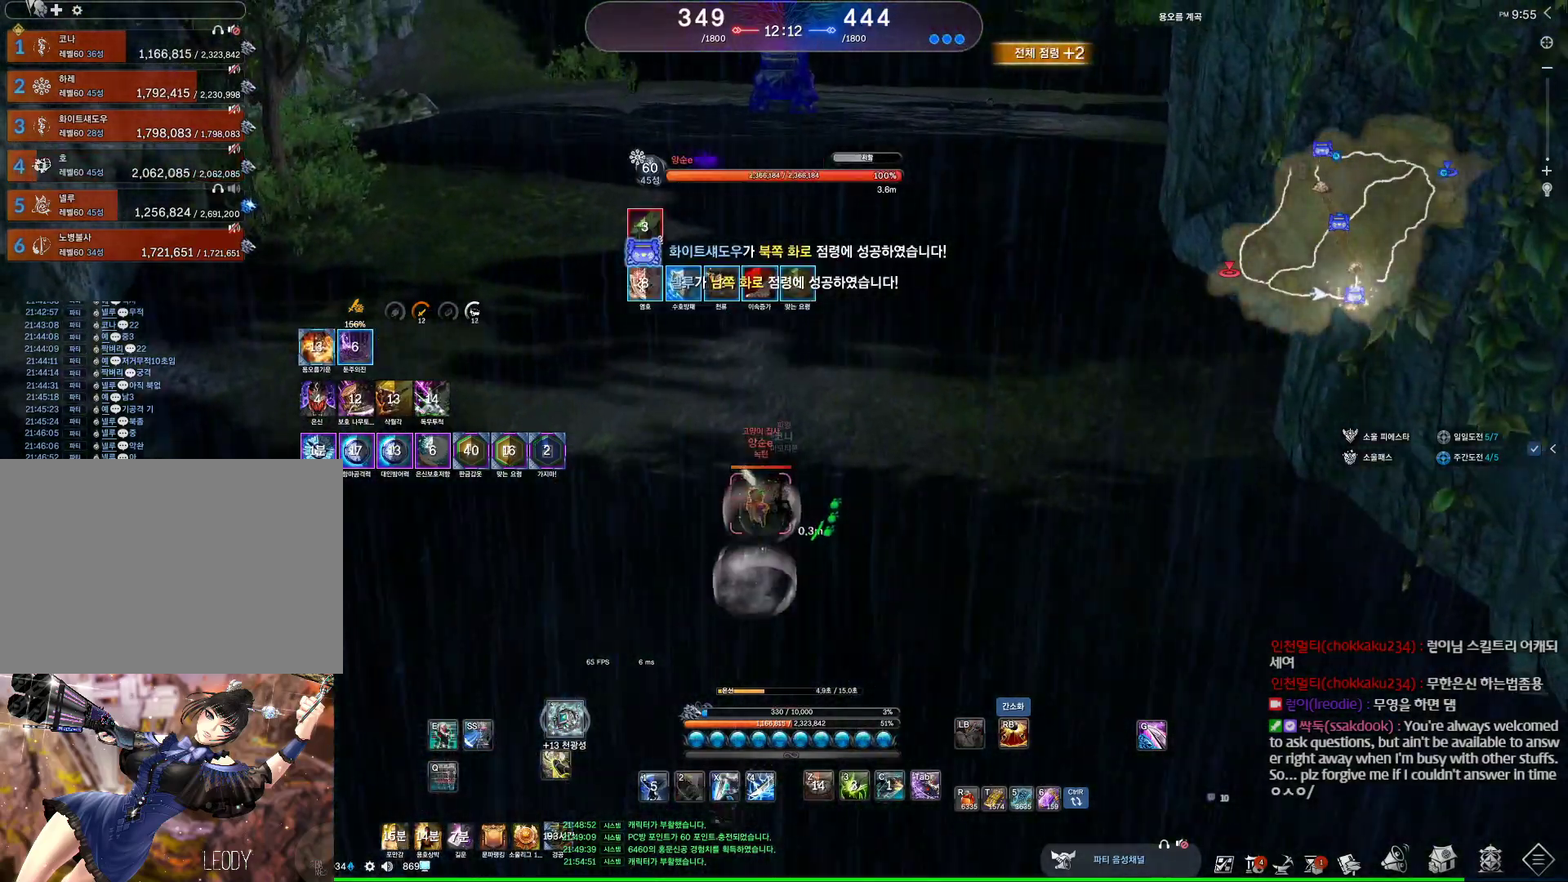
{"keys": ["w"], "mouse": [], "events": [[167, "w", "down"]]}
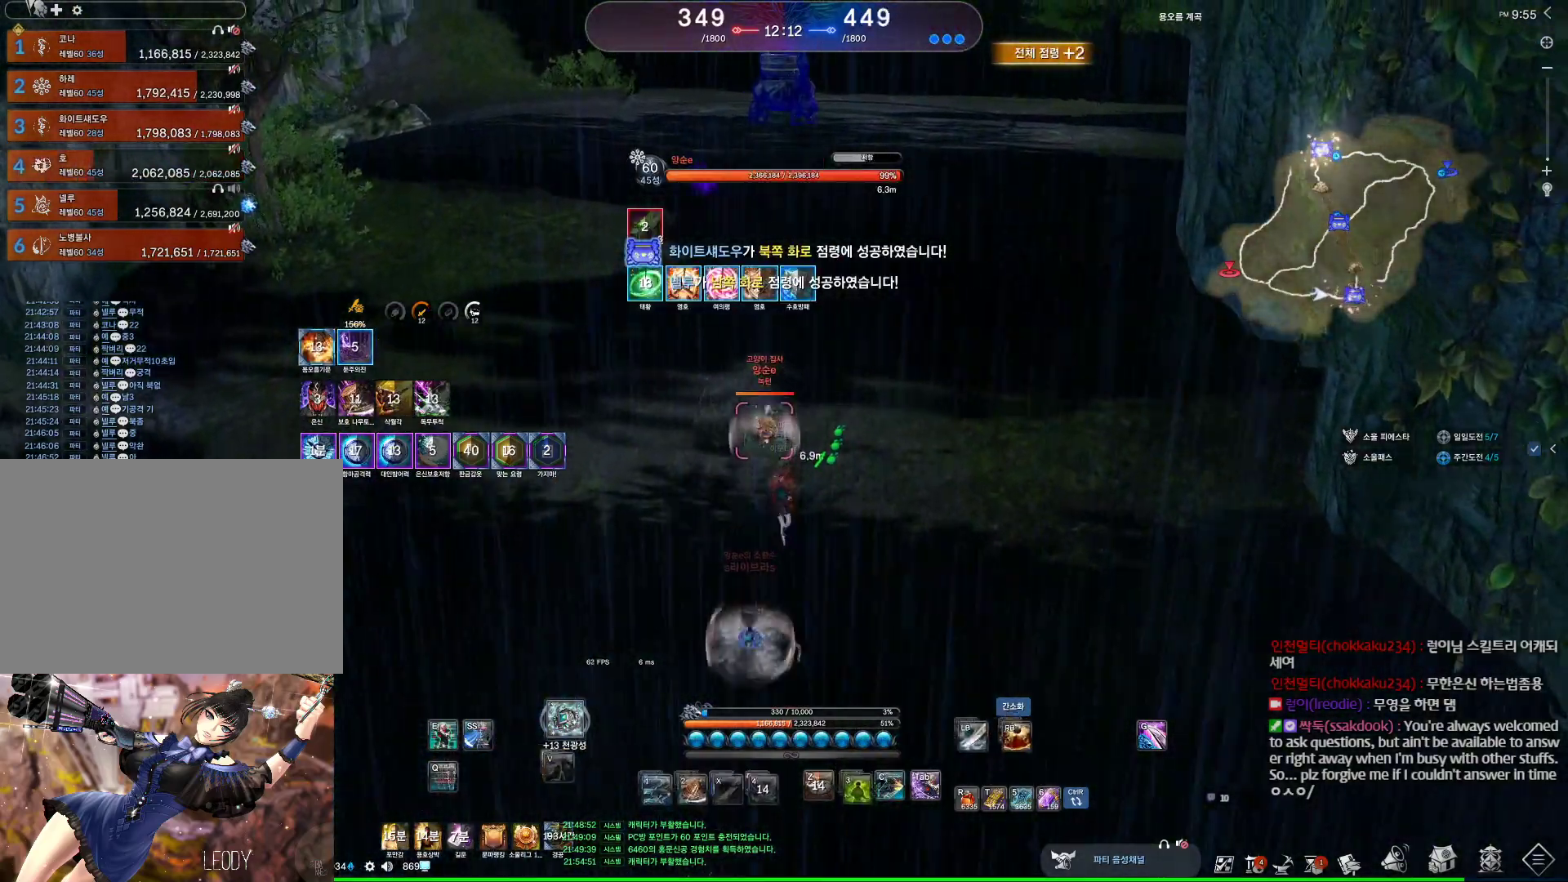
{"keys": ["w"], "mouse": [], "events": [[167, "e", "down"], [400, "e", "up"]]}
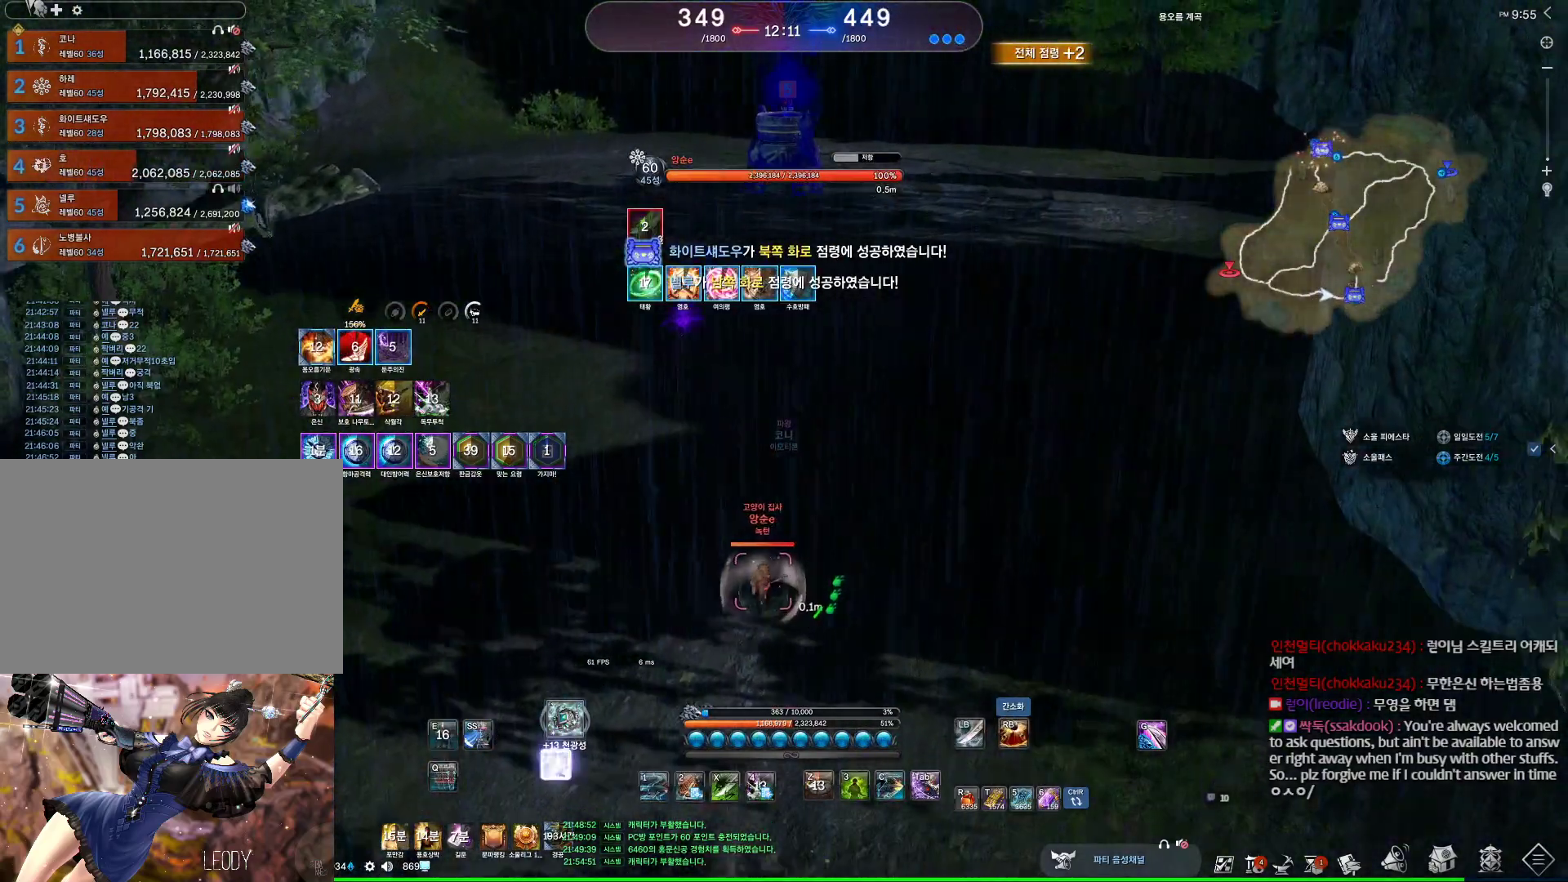
{"keys": [], "mouse": [], "events": [[433, "w", "up"]]}
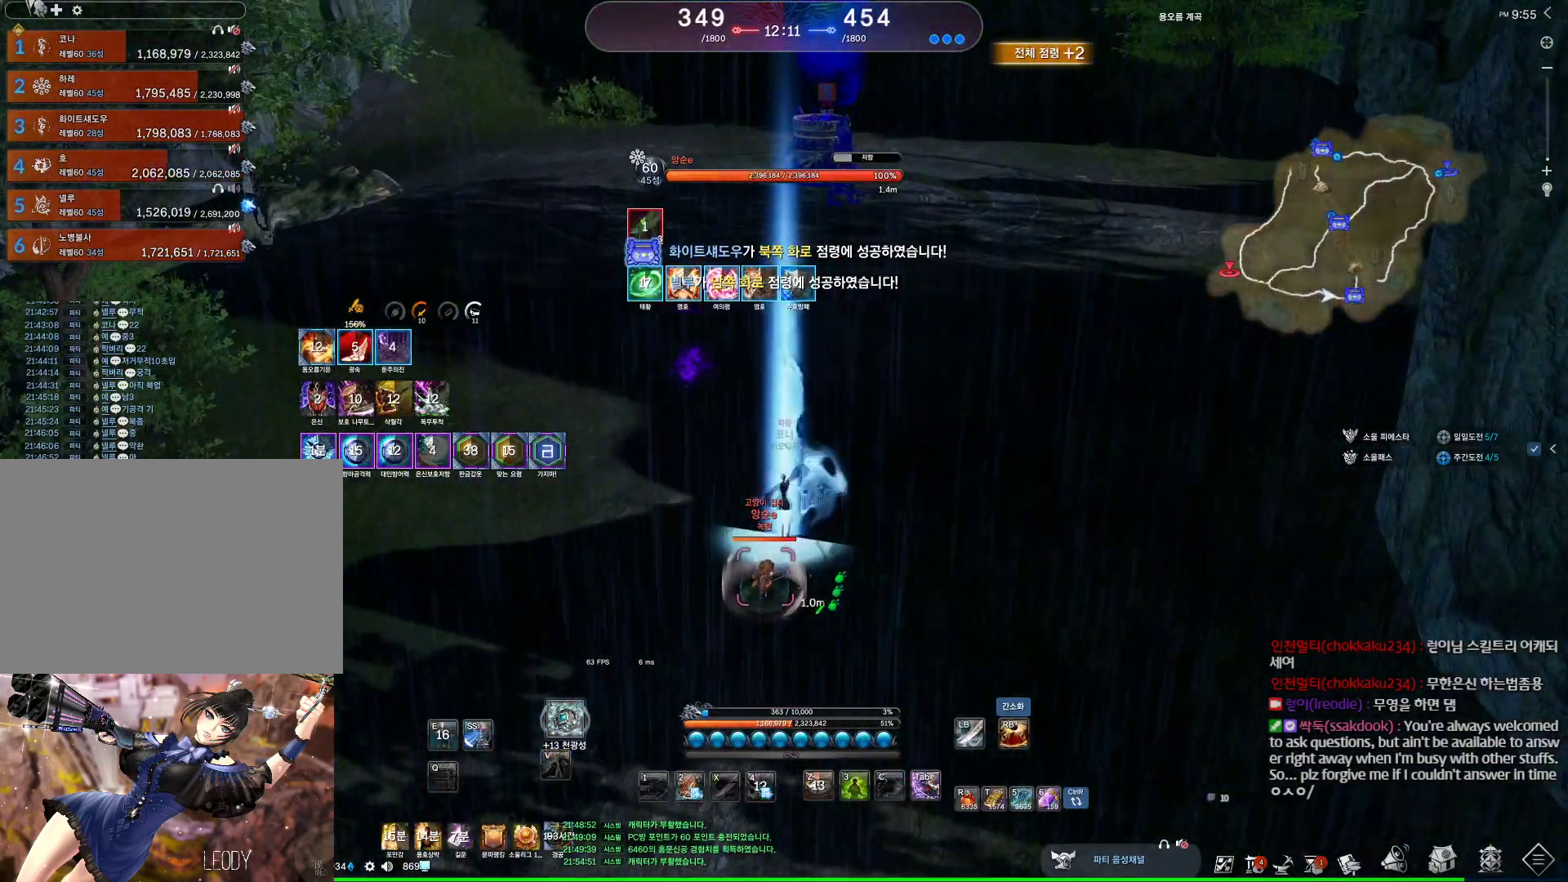
{"keys": ["w"], "mouse": [], "events": [[233, "w", "down"]]}
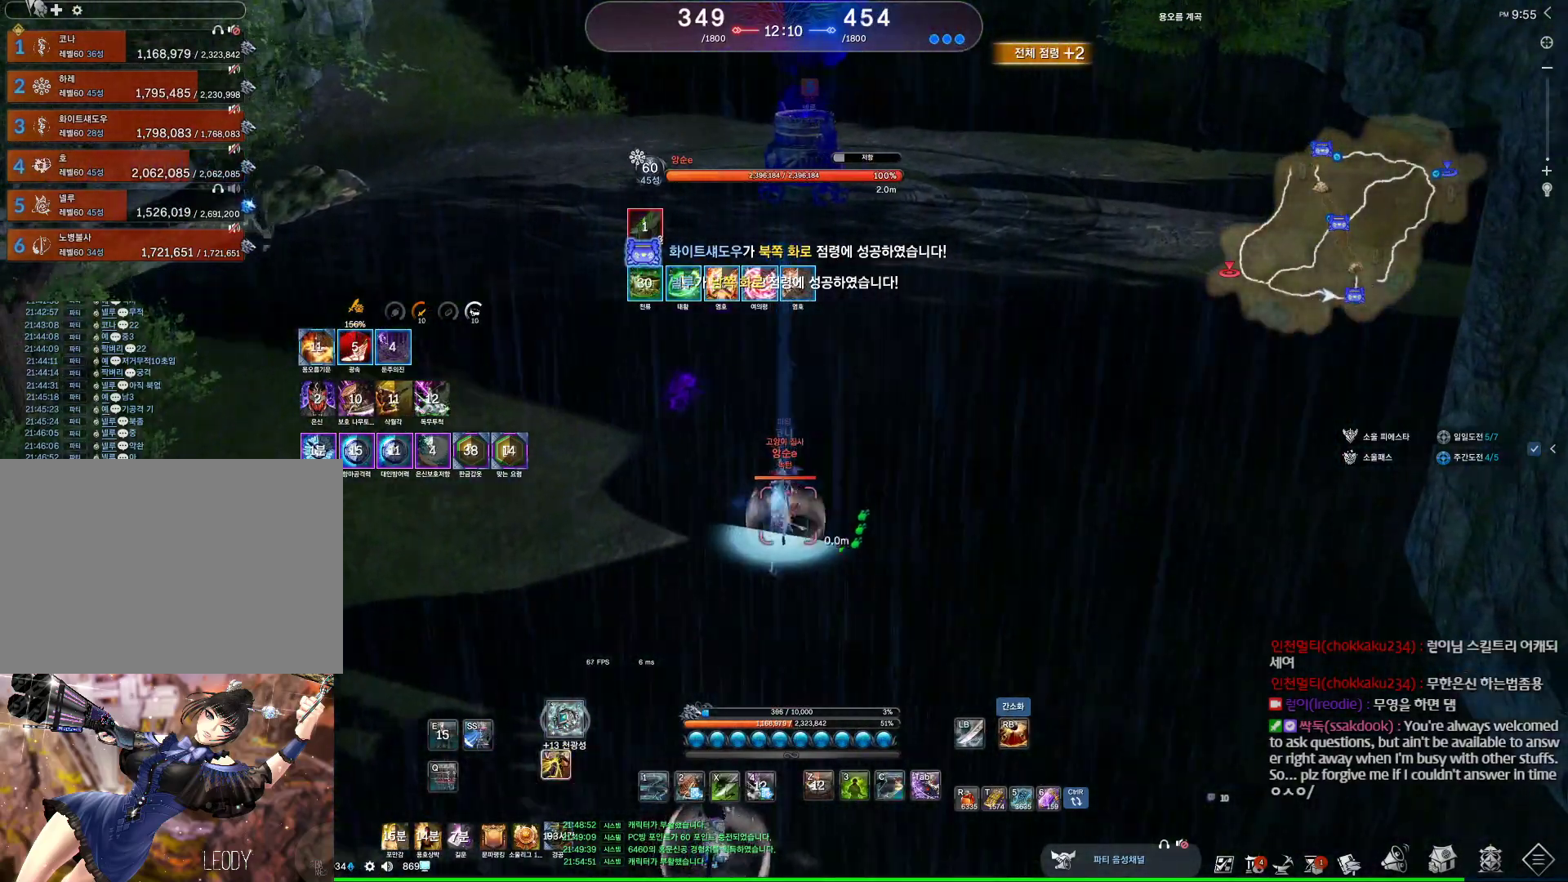
{"keys": ["w"], "mouse": [], "events": [[167, "w", "up"], [367, "w", "down"]]}
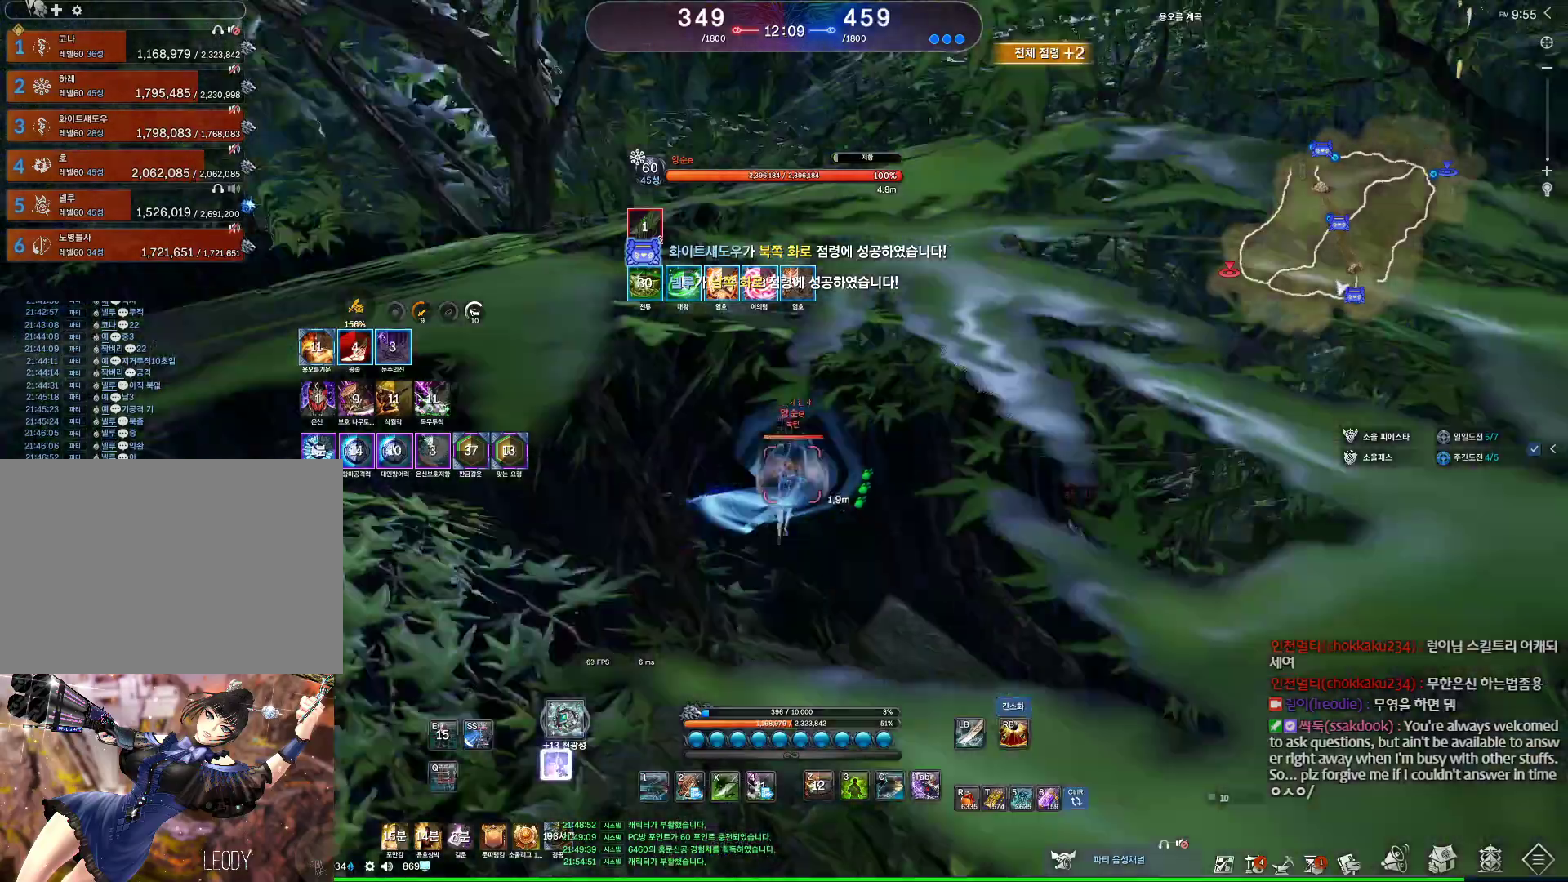
{"keys": ["a"], "mouse": [], "events": [[433, "a", "down"], [467, "w", "up"]]}
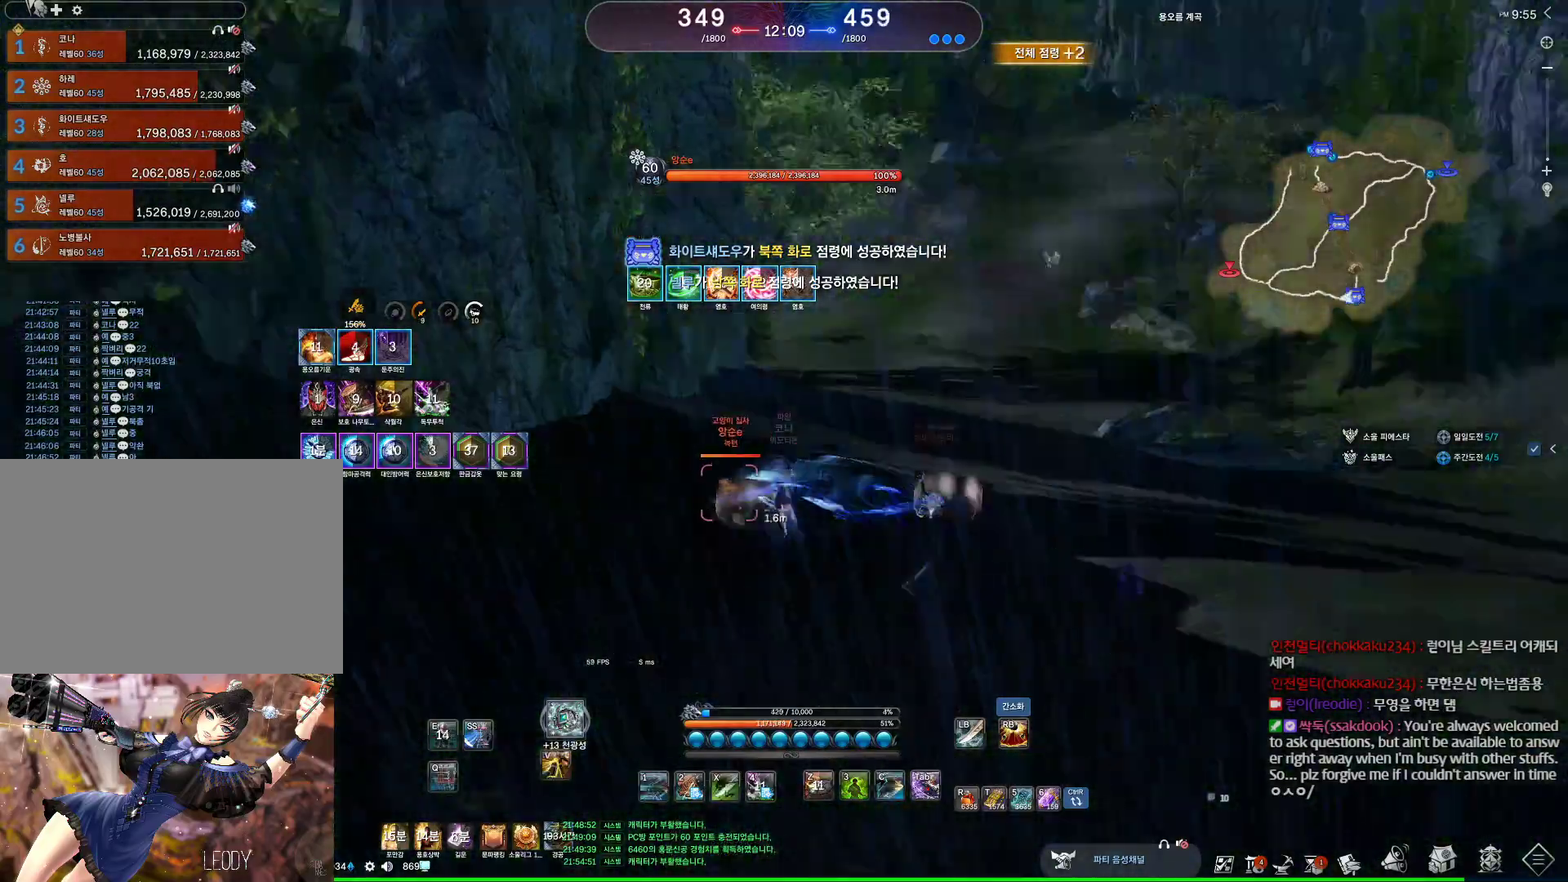
{"keys": ["a"], "mouse": [], "events": [[100, "q", "down"], [467, "q", "up"]]}
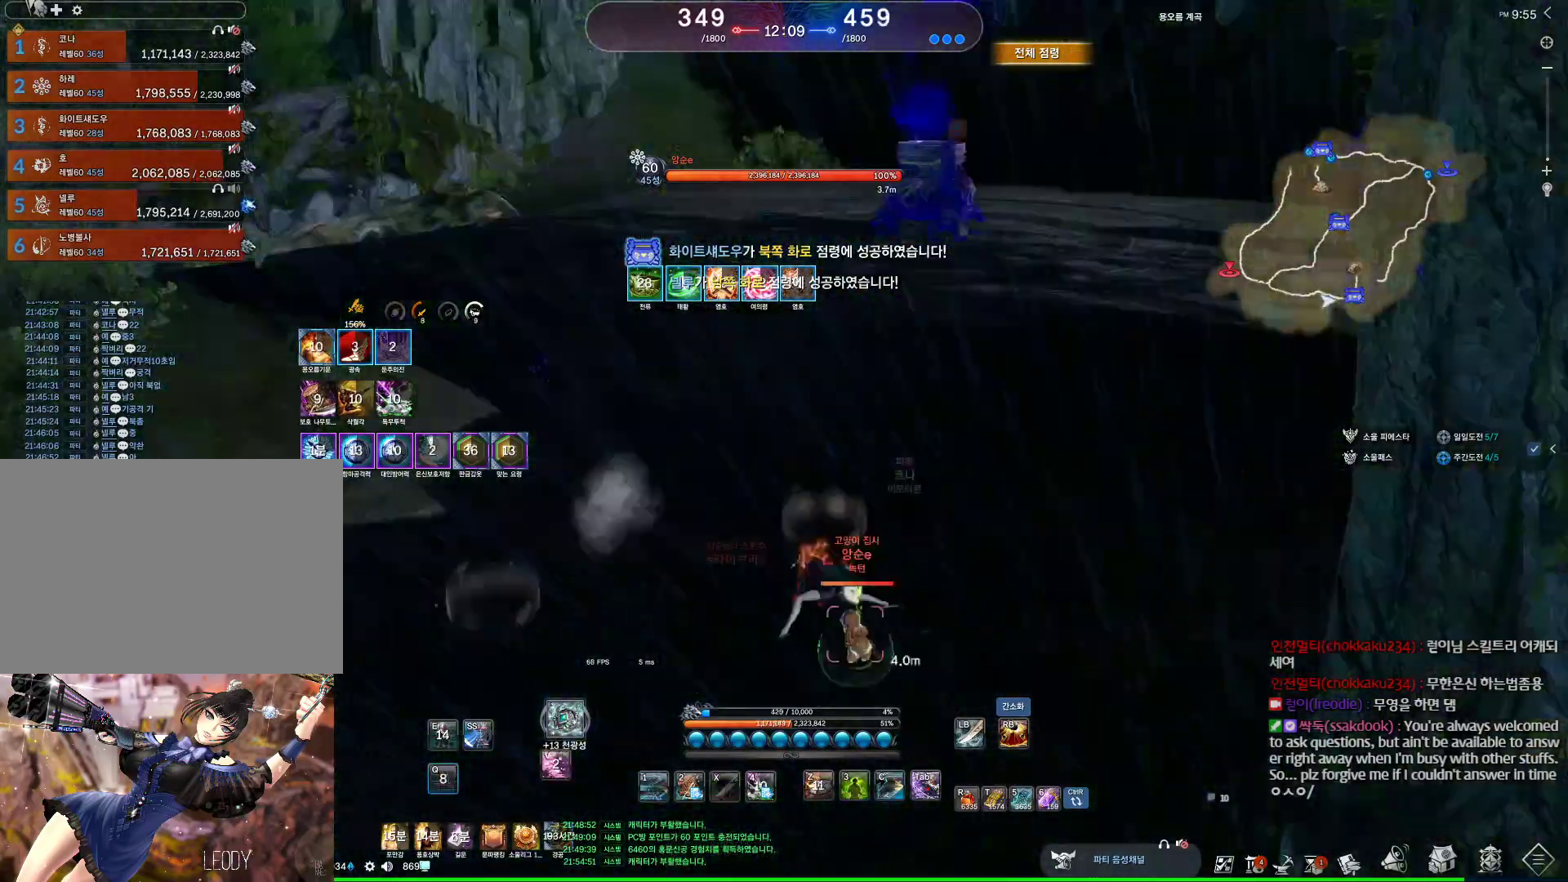
{"keys": ["a"], "mouse": [], "events": [[233, "1", "down"], [333, "1", "up"]]}
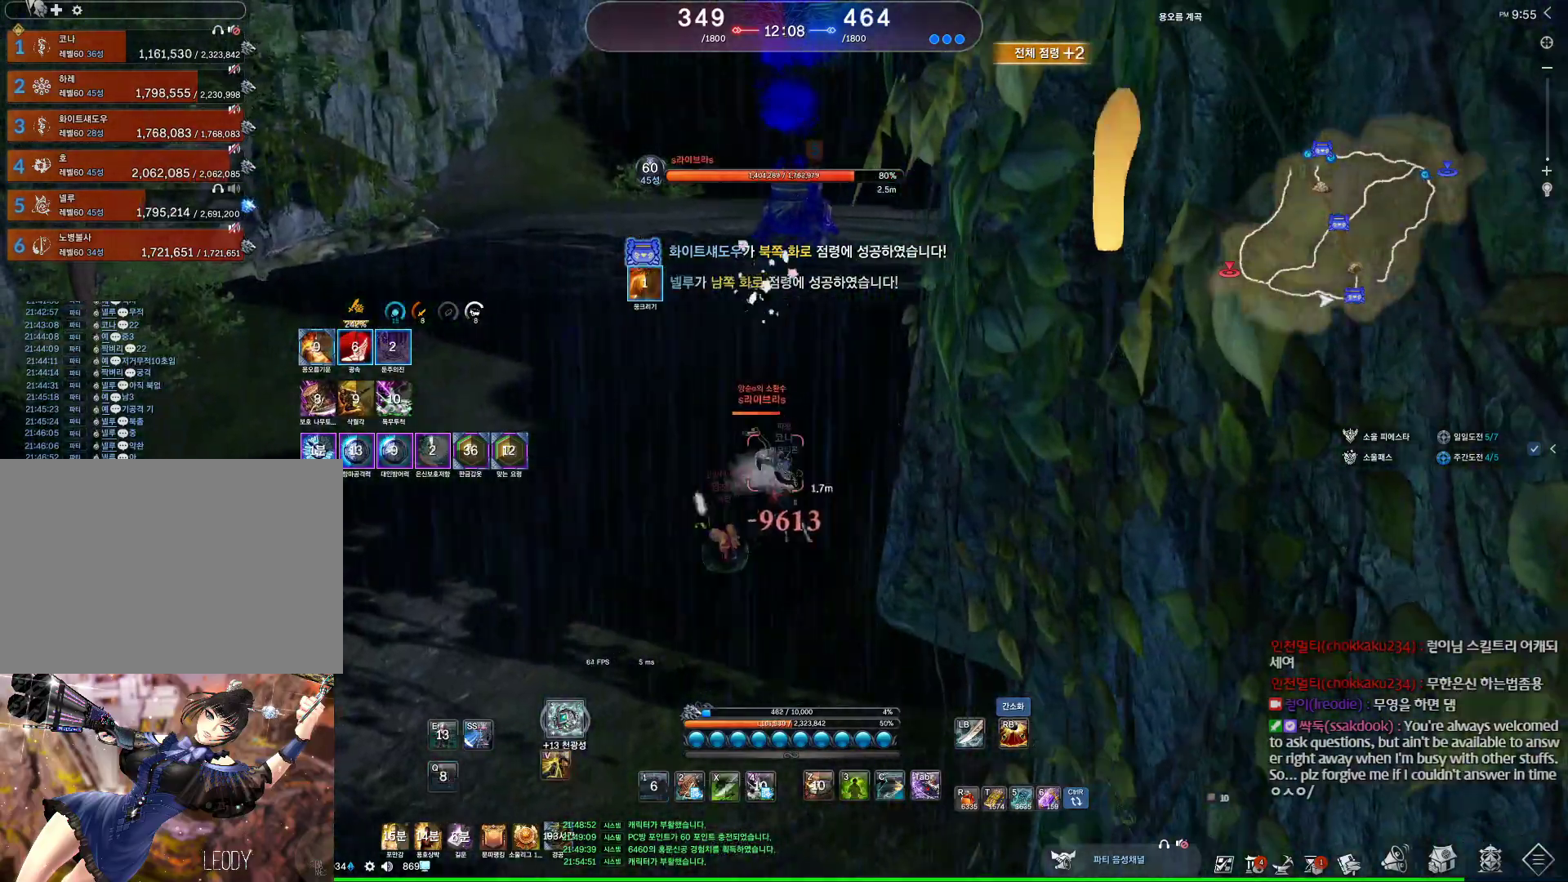
{"keys": [], "mouse": [], "events": [[200, "s", "down"], [233, "a", "up"], [267, "s", "up"], [333, "s", "down"], [433, "s", "up"]]}
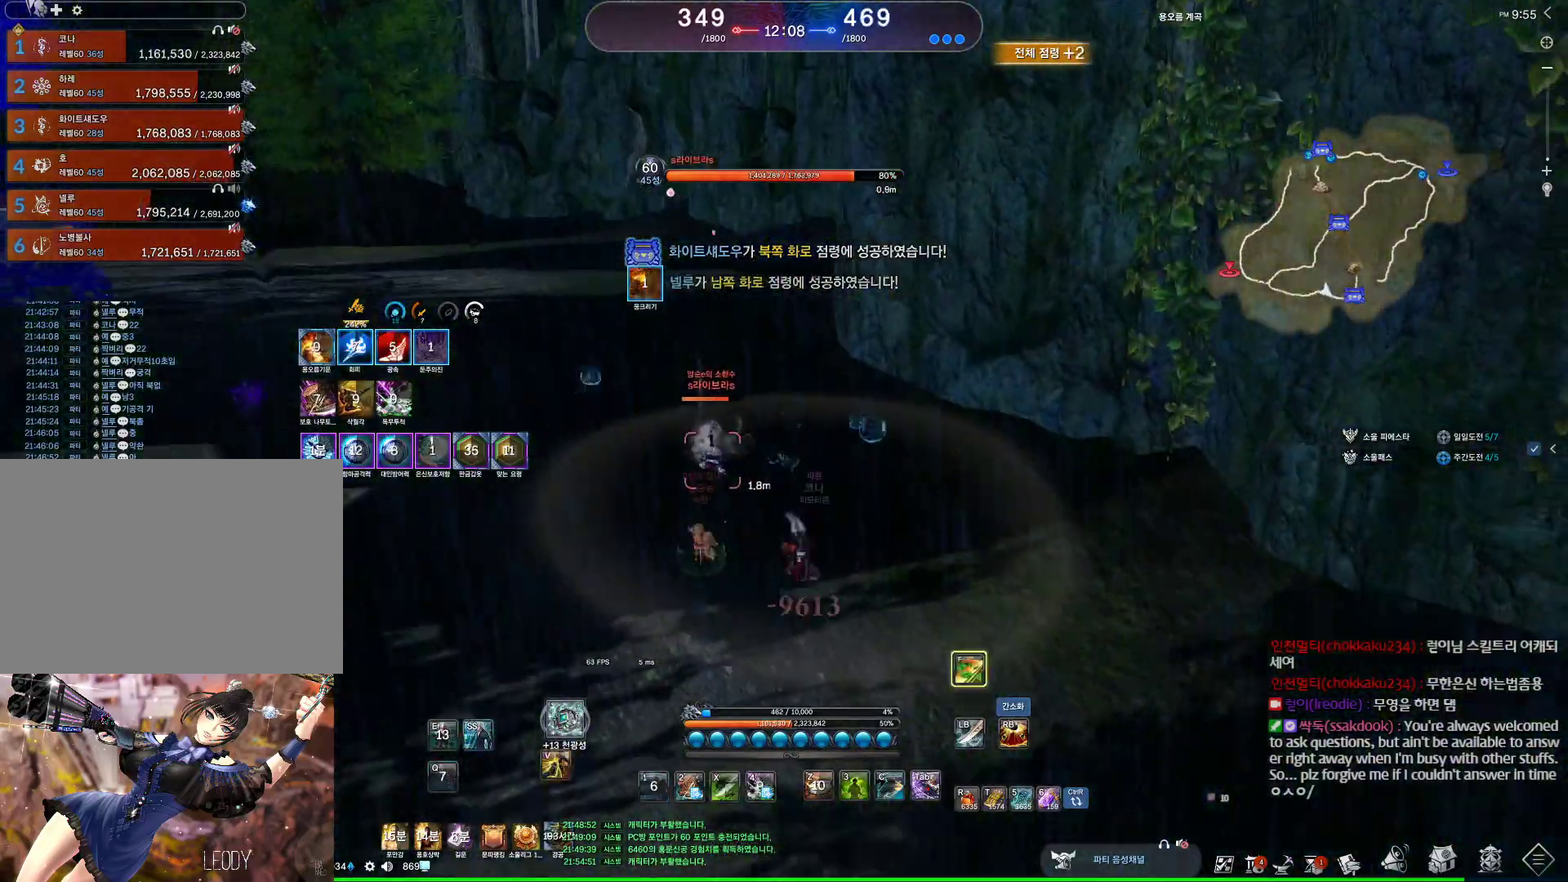
{"keys": [], "mouse": [], "events": [[100, "f", "down"], [167, "f", "up"], [400, "2", "down"], [500, "2", "up"]]}
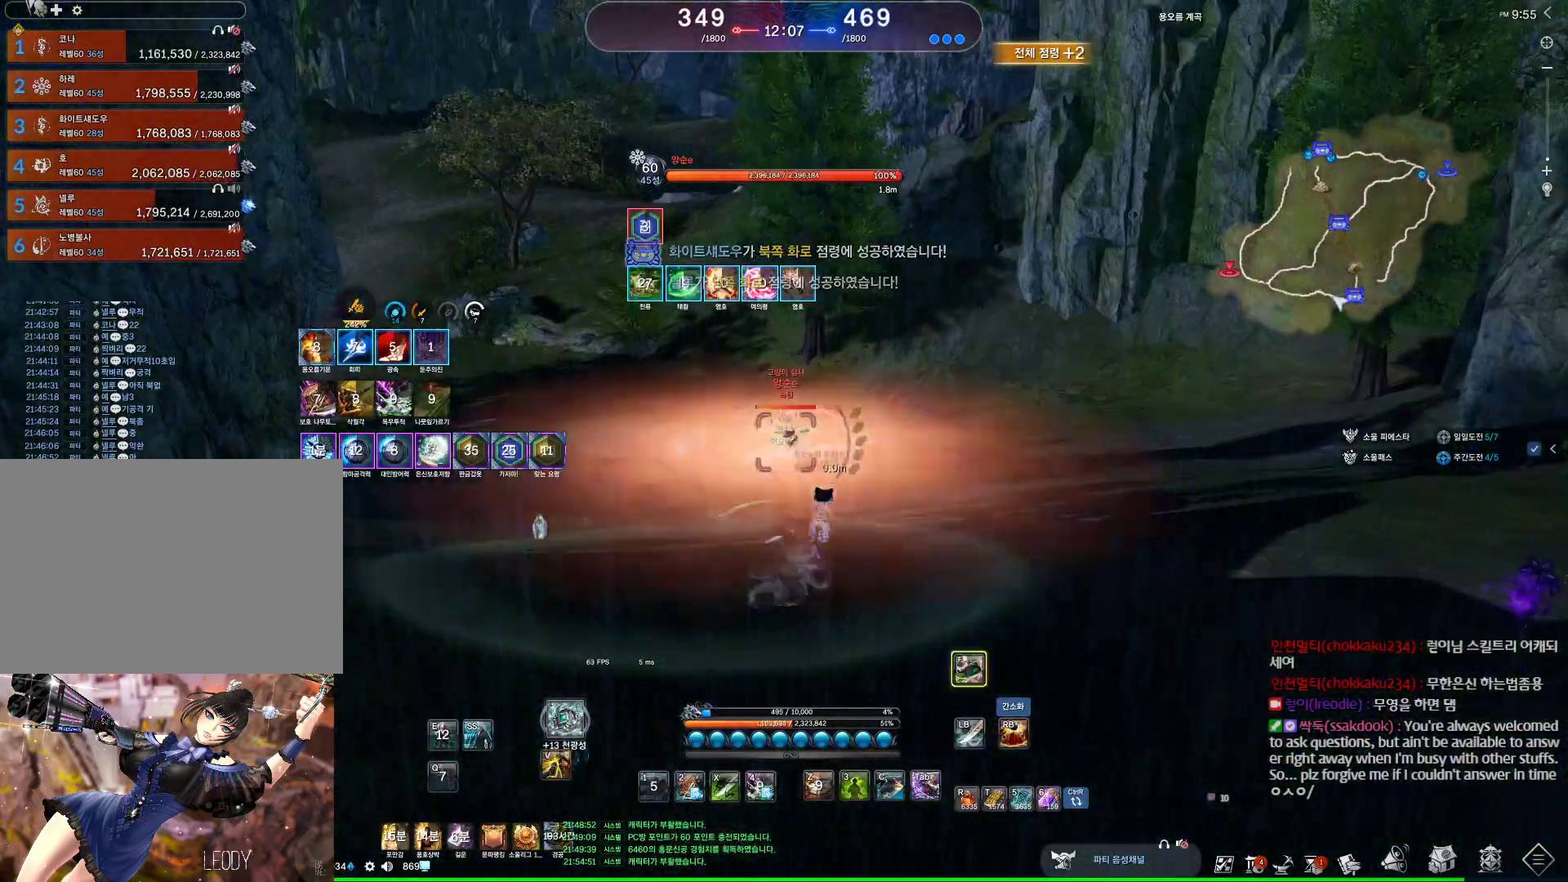
{"keys": [], "mouse": [], "events": []}
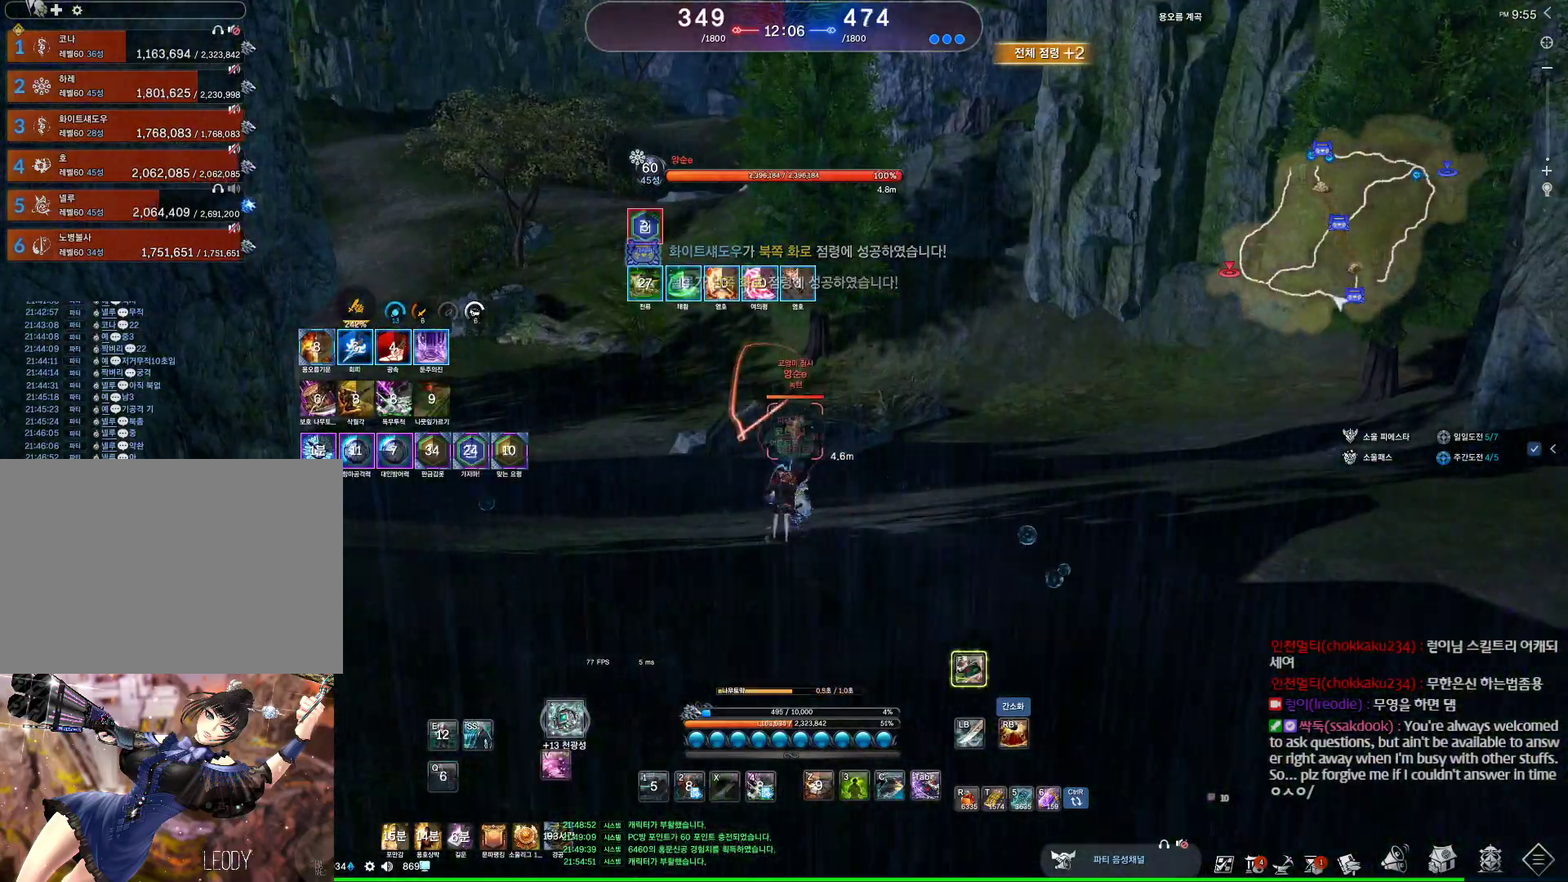
{"keys": [], "mouse": [], "events": []}
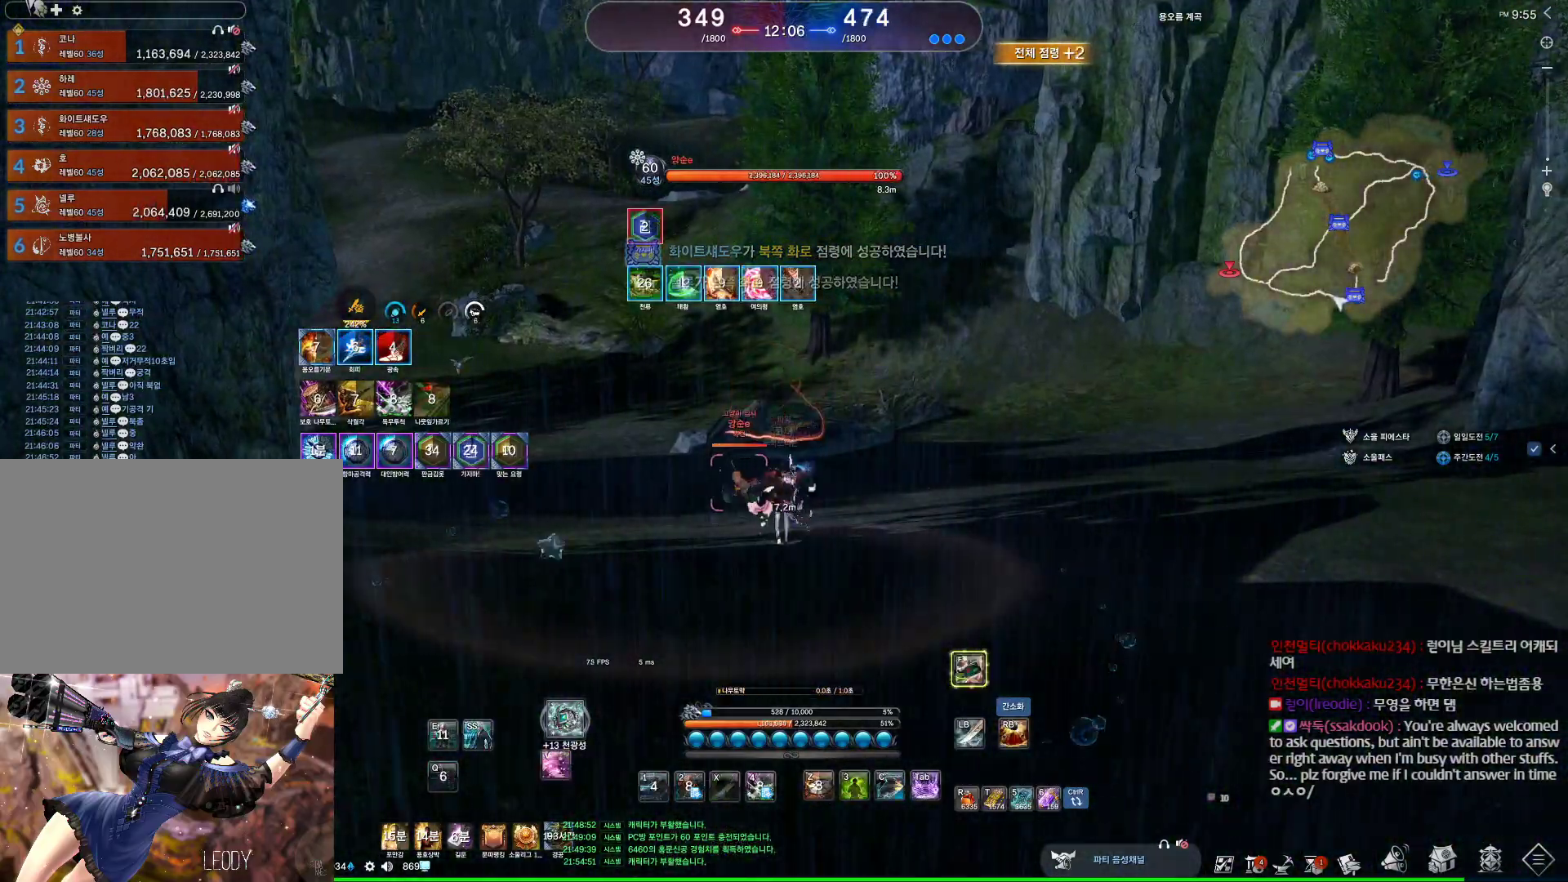
{"keys": ["s"], "mouse": [], "events": [[200, "s", "down"], [233, "s", "up"], [300, "s", "down"]]}
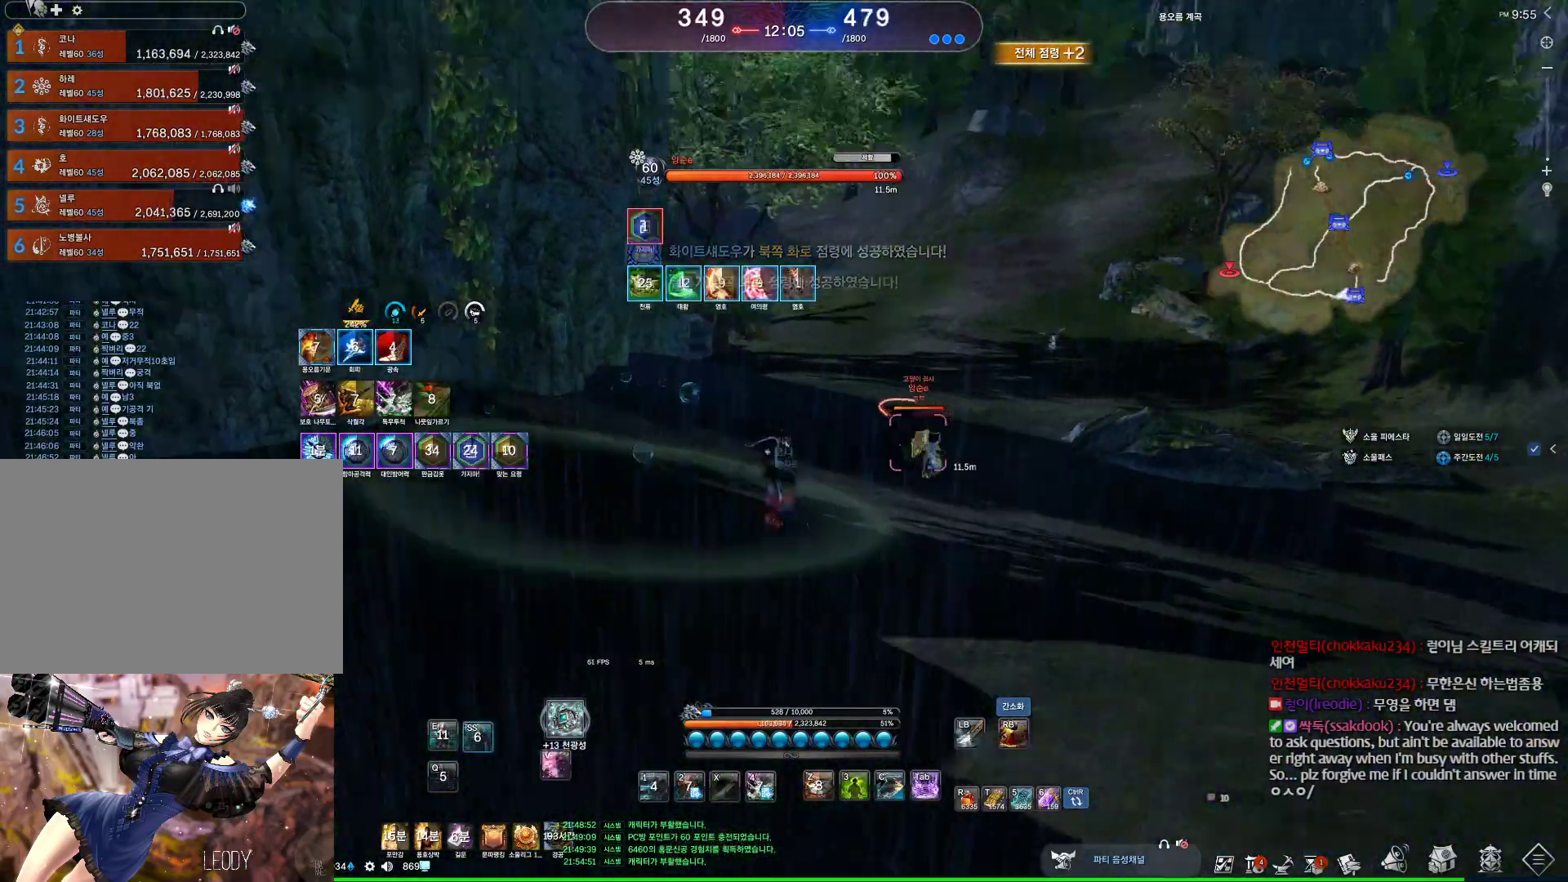
{"keys": ["tab", "w"], "mouse": [], "events": [[67, "s", "up"], [133, "a", "down"], [233, "w", "down"], [367, "a", "up"], [467, "tab", "down"]]}
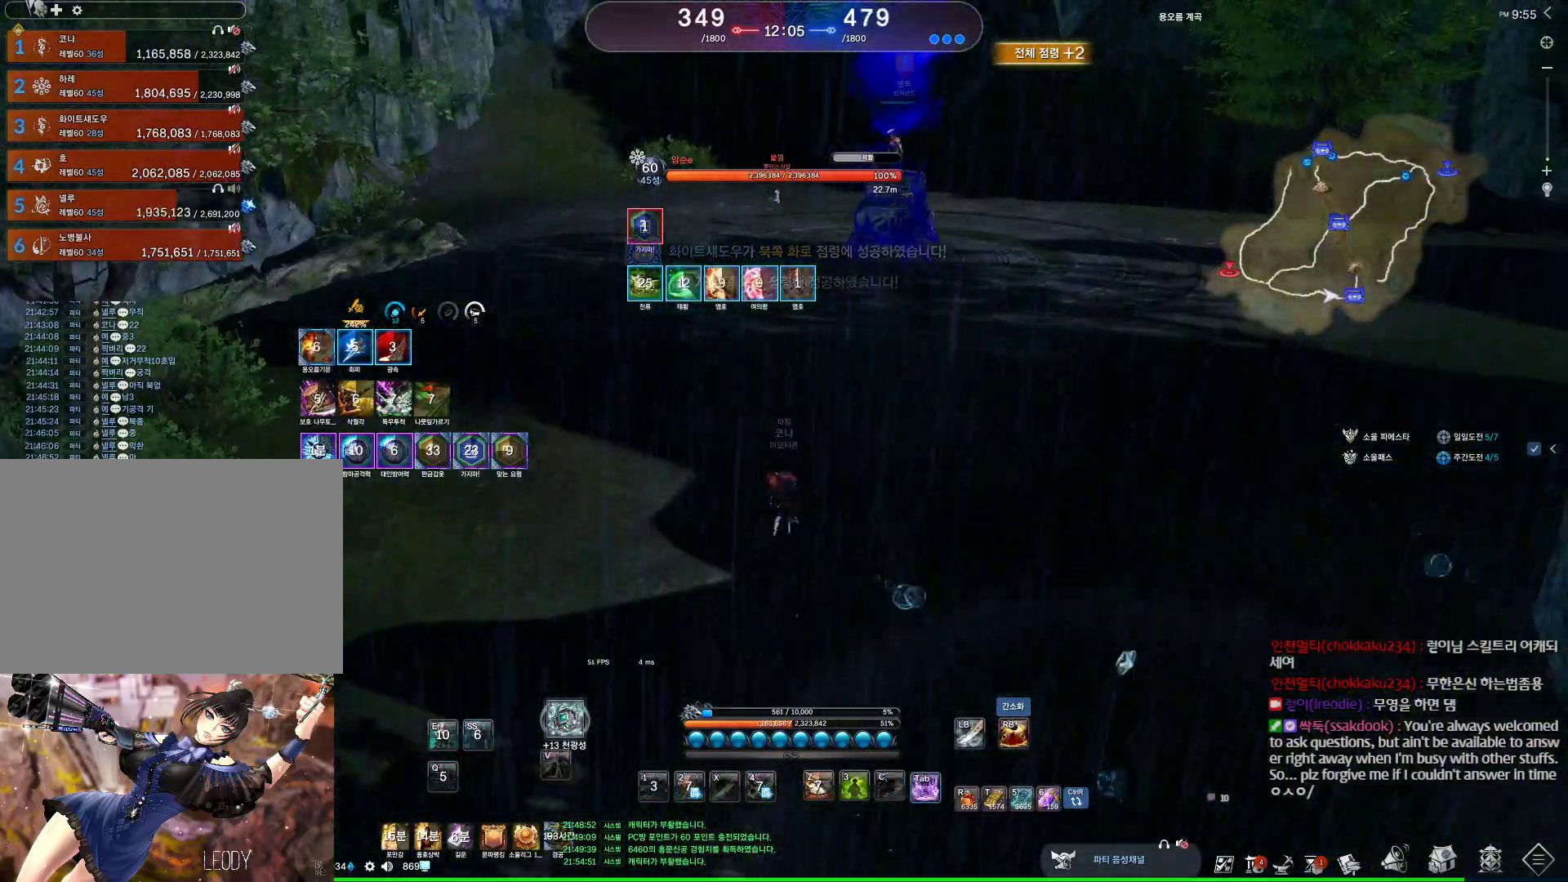
{"keys": ["w"], "mouse": ["wheel"], "events": [[133, "tab", "up"], [233, "mouse_wheel", "down"], [333, "space", "down"], [500, "space", "up"]]}
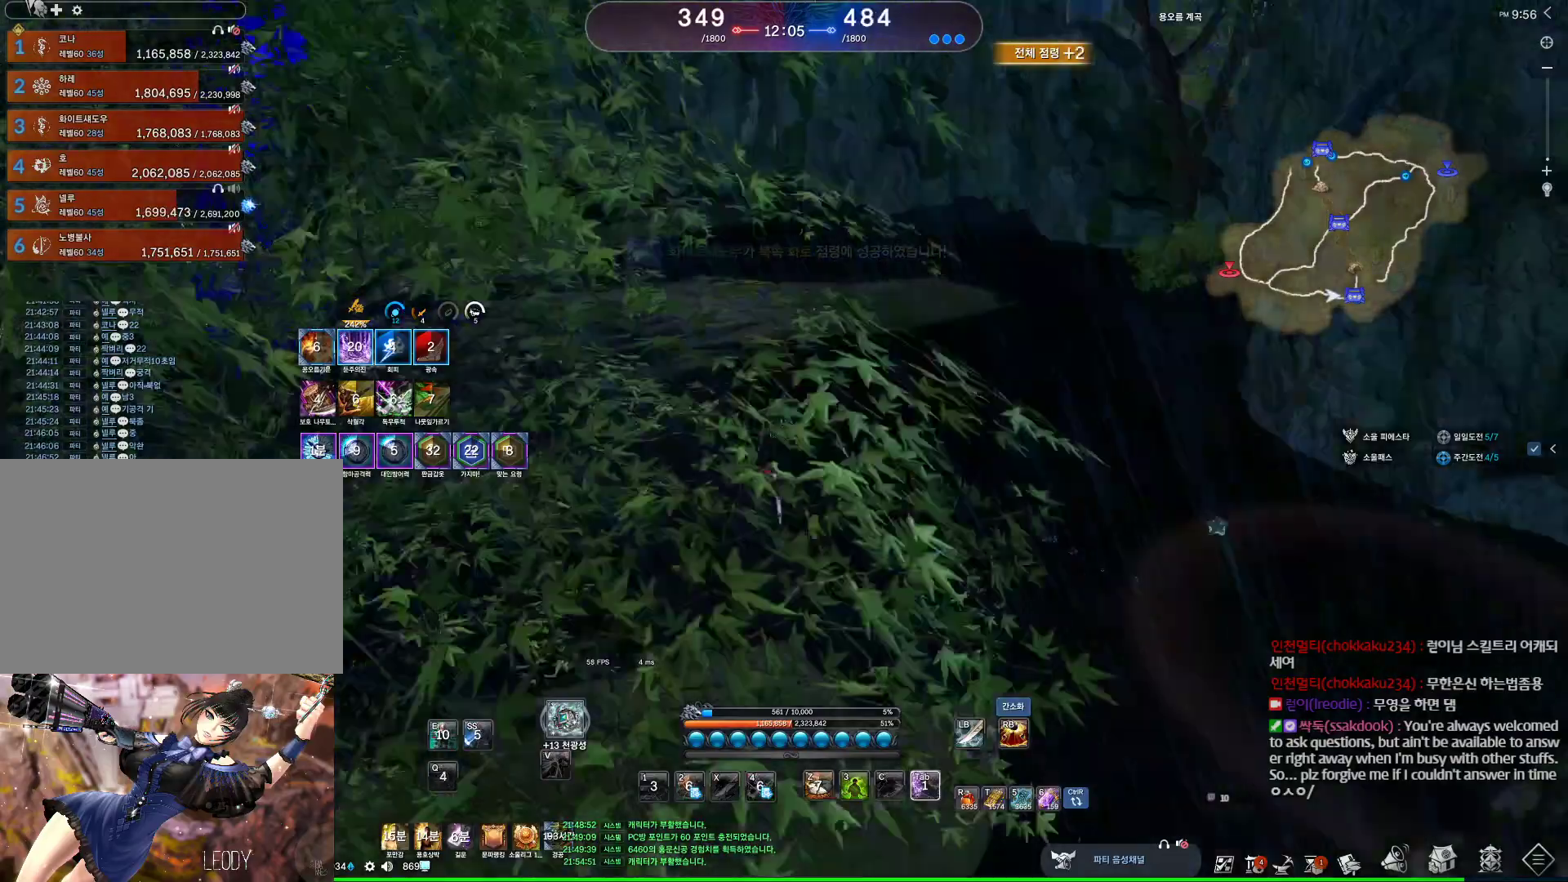
{"keys": ["w"], "mouse": ["wheel"], "events": []}
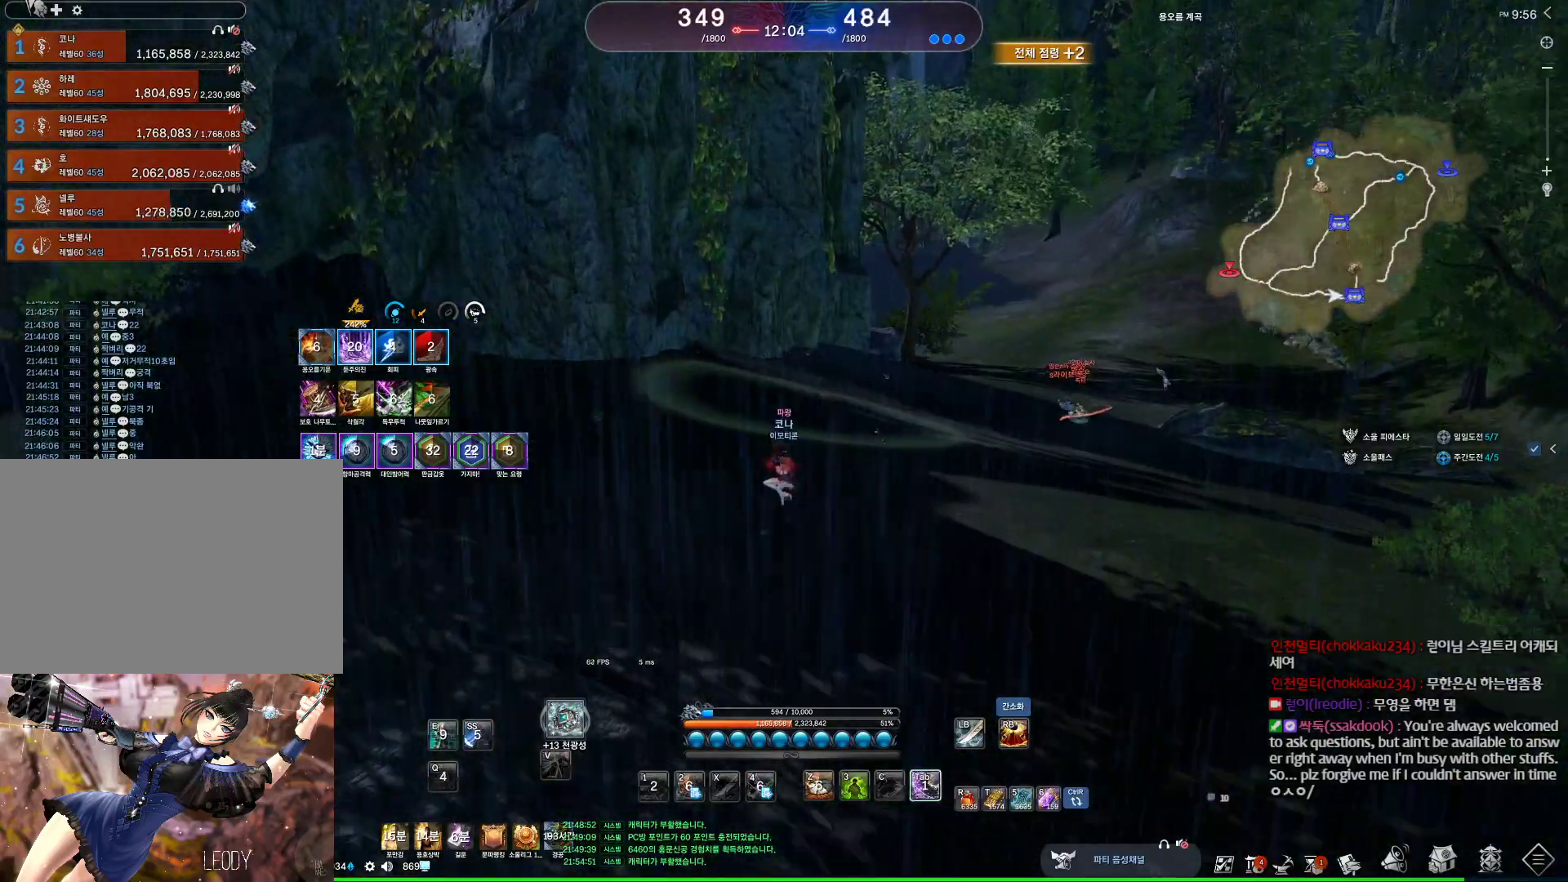
{"keys": ["w"], "mouse": ["wheel"], "events": []}
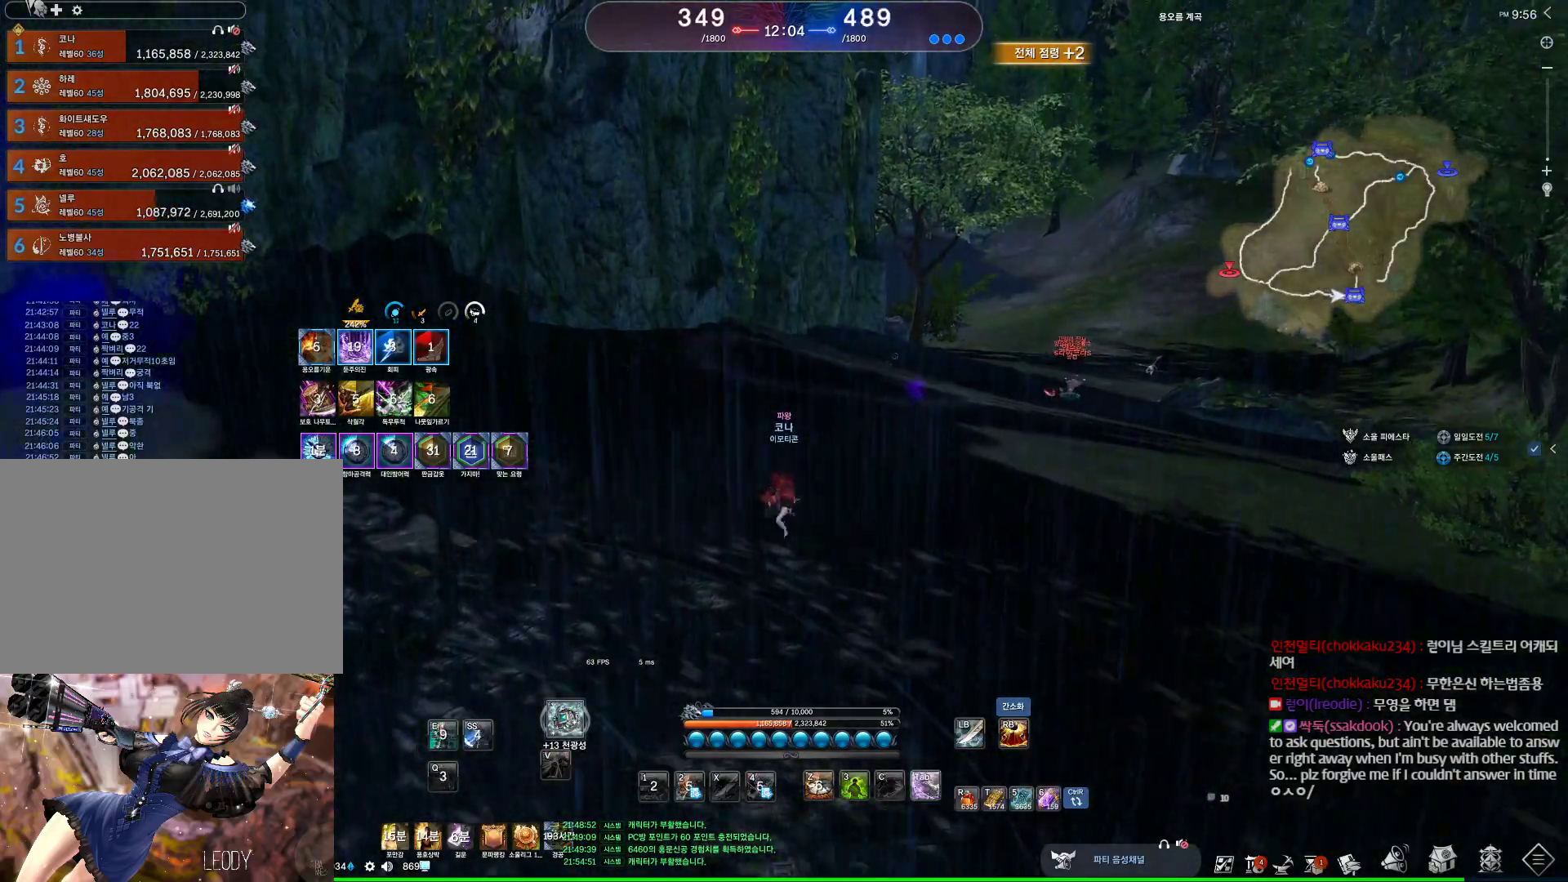
{"keys": ["w"], "mouse": ["wheel"], "events": []}
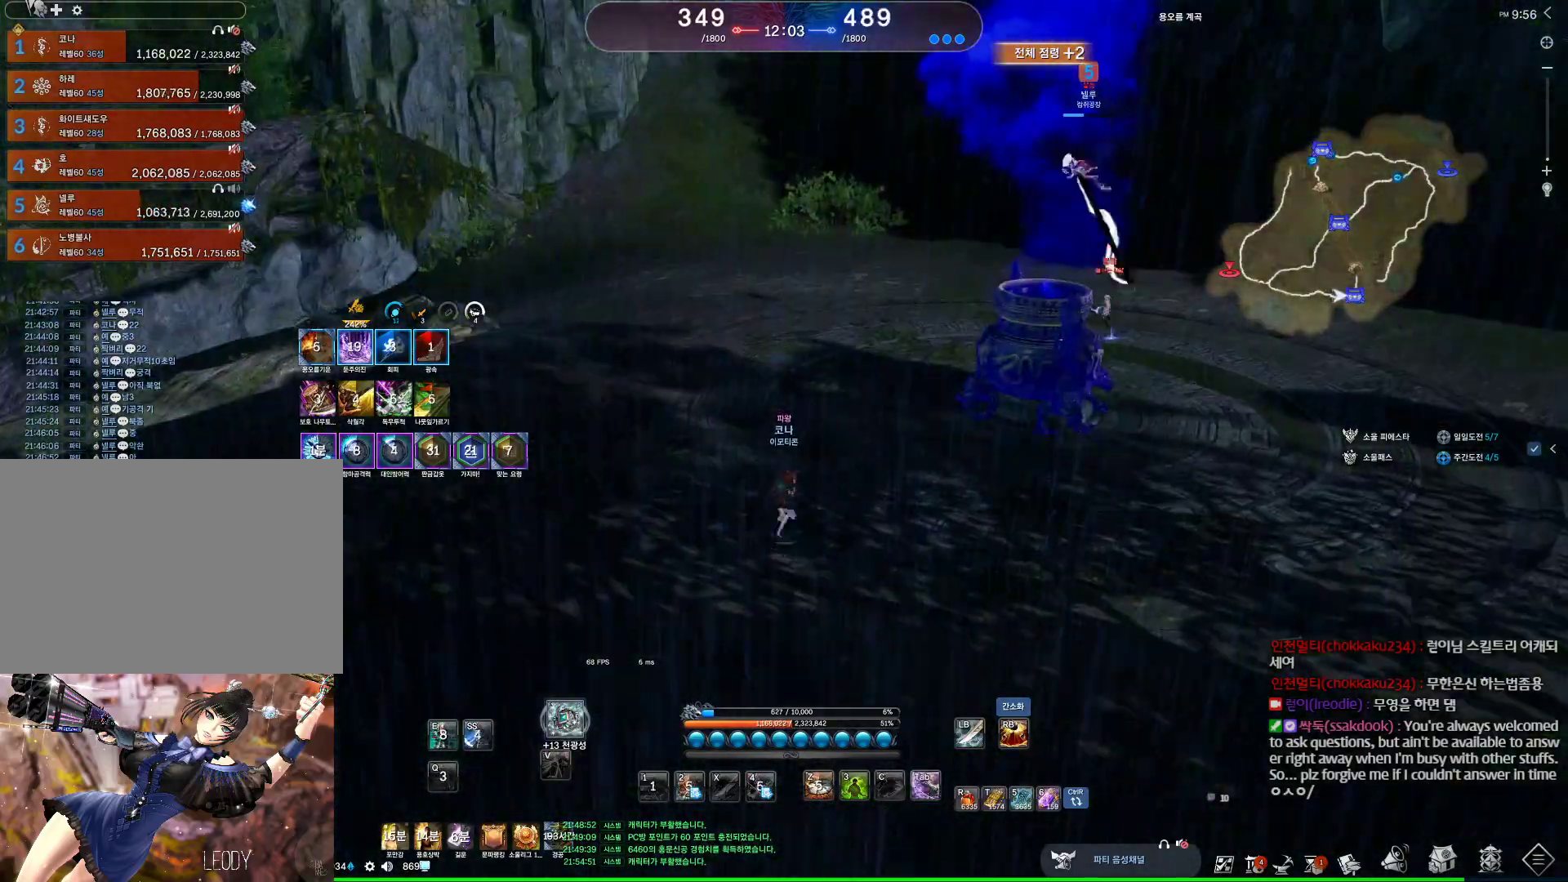
{"keys": ["w"], "mouse": [], "events": [[333, "mouse_wheel", "up"]]}
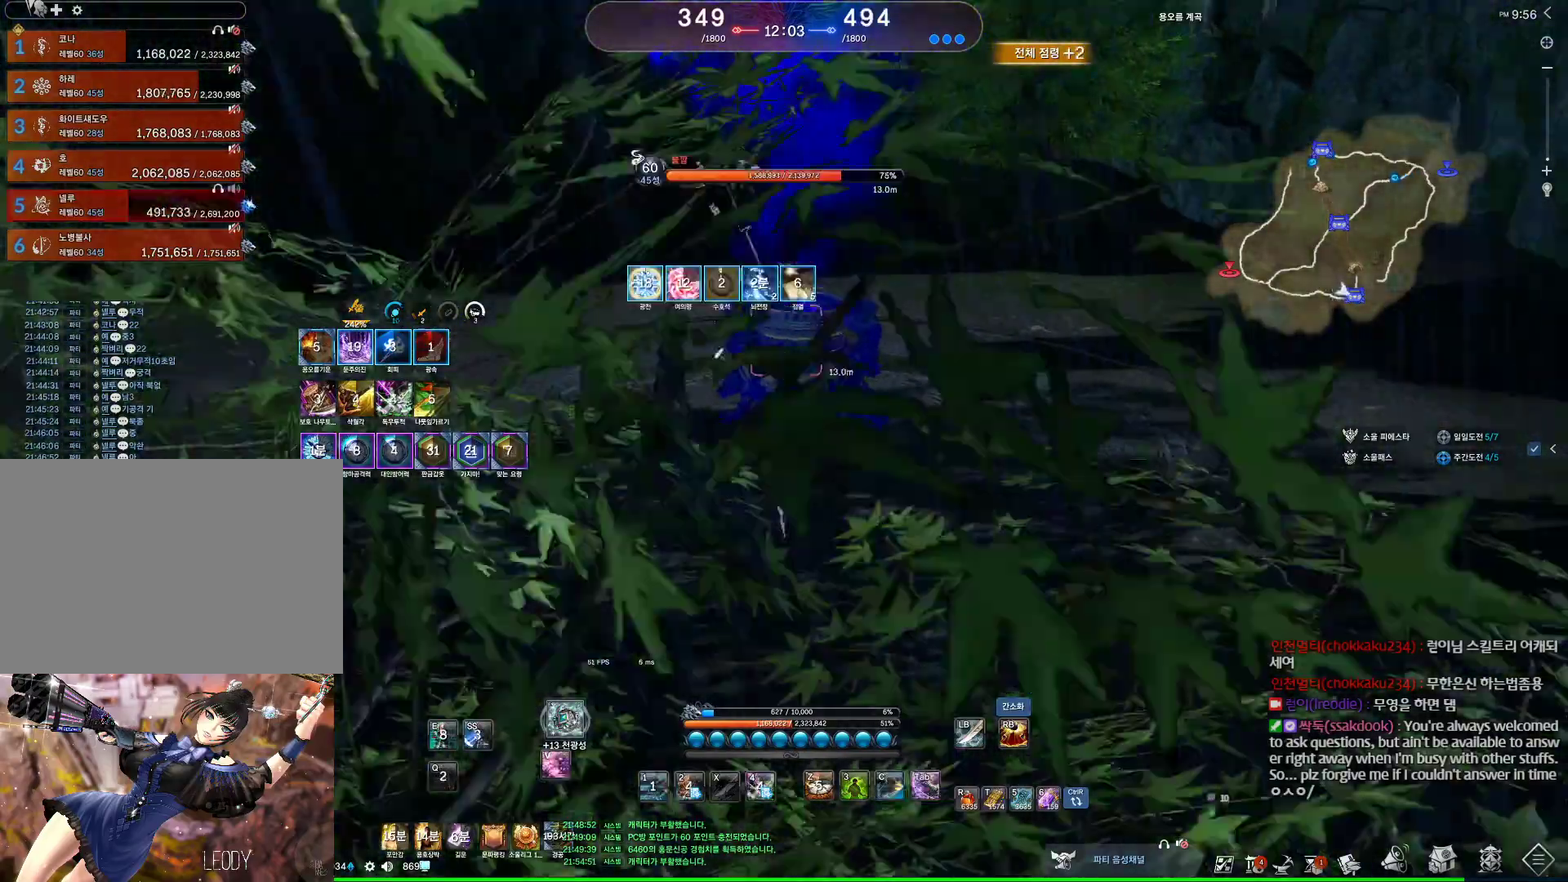
{"keys": ["w"], "mouse": [], "events": [[167, "2", "down"], [333, "2", "up"], [333, "d", "down"], [467, "d", "up"]]}
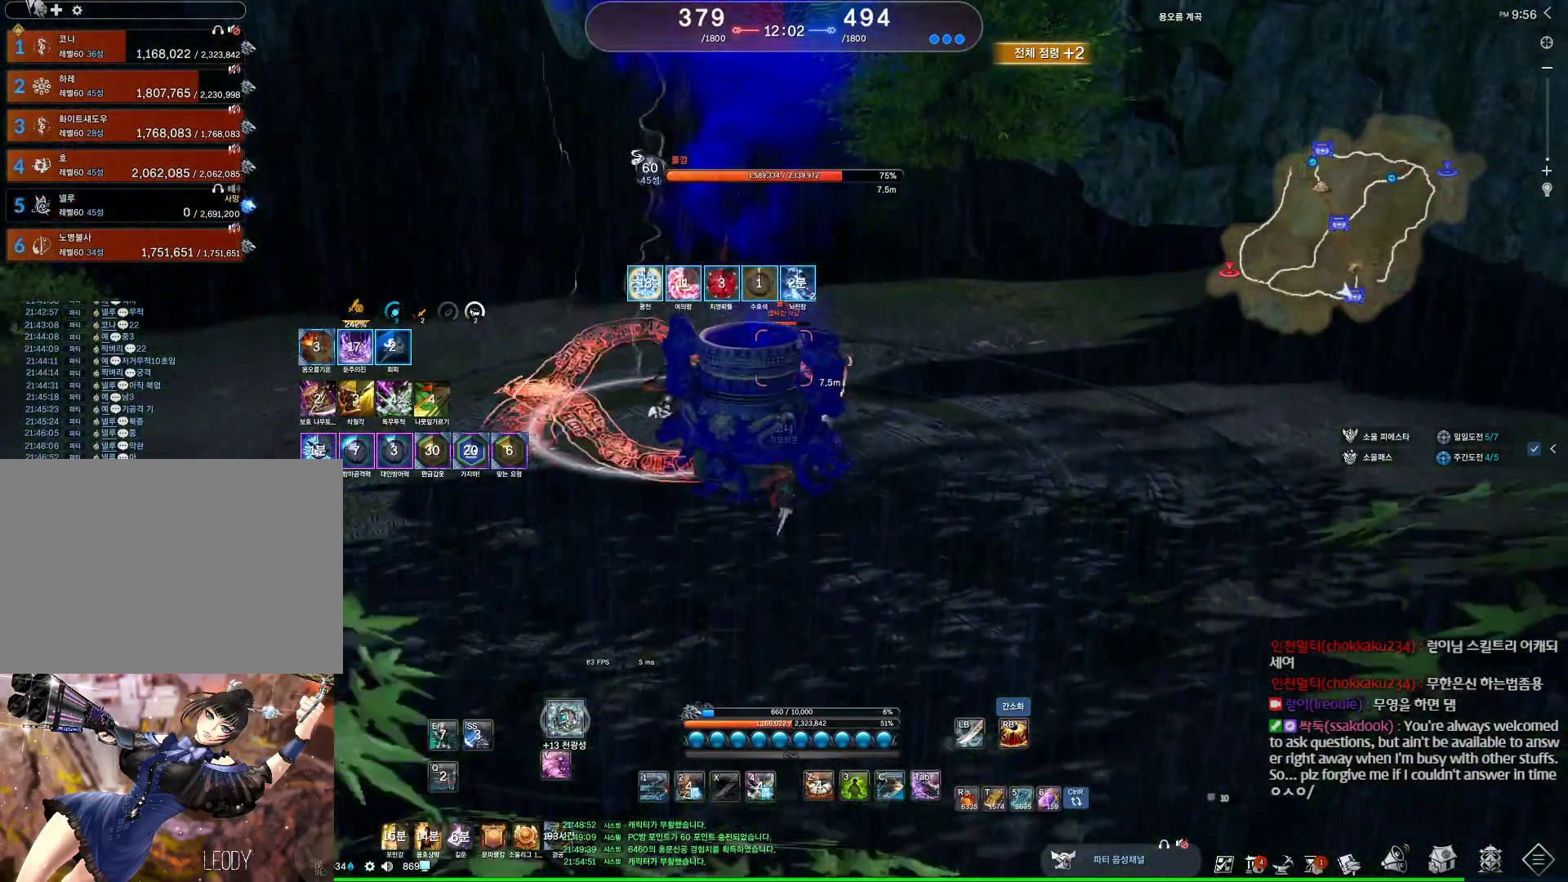
{"keys": [], "mouse": [], "events": [[133, "space", "down"], [200, "w", "up"], [233, "space", "up"], [267, "c", "down"], [433, "c", "up"]]}